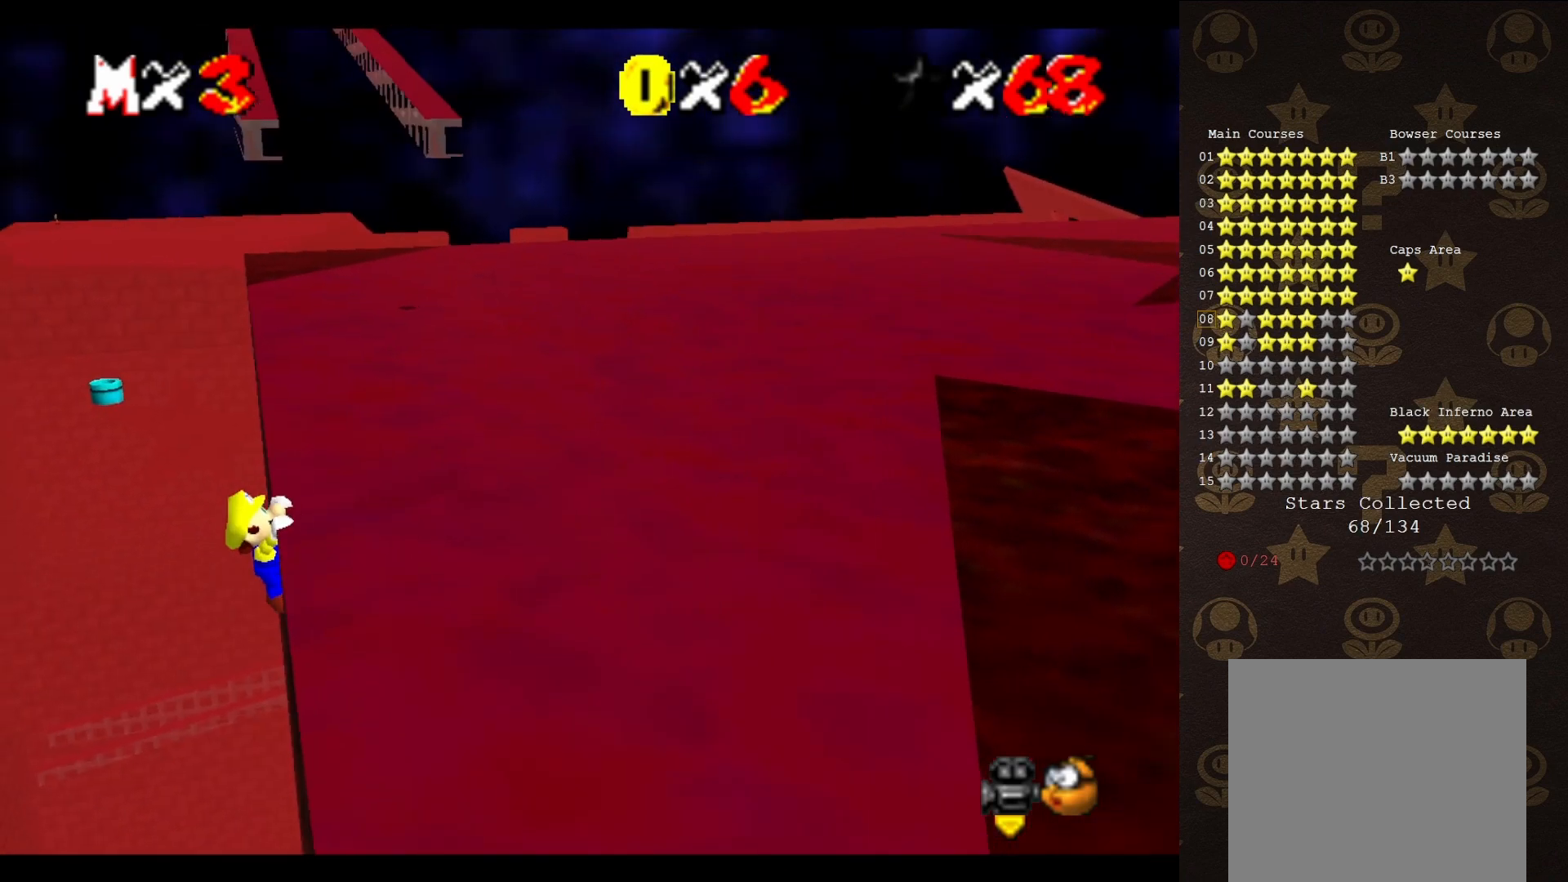
Gameplay with a controller (Nintendo layout); each line is a JSON object with the inputs held at the frame after it. "events" lists button and stick changes between this image and that frame as [ms after this image, input, new state], when the widget could be followed in between. Not read: L3 R3 Z.
{"buttons": [], "left_stick": "center", "events": [[400, "left_stick", "center"]]}
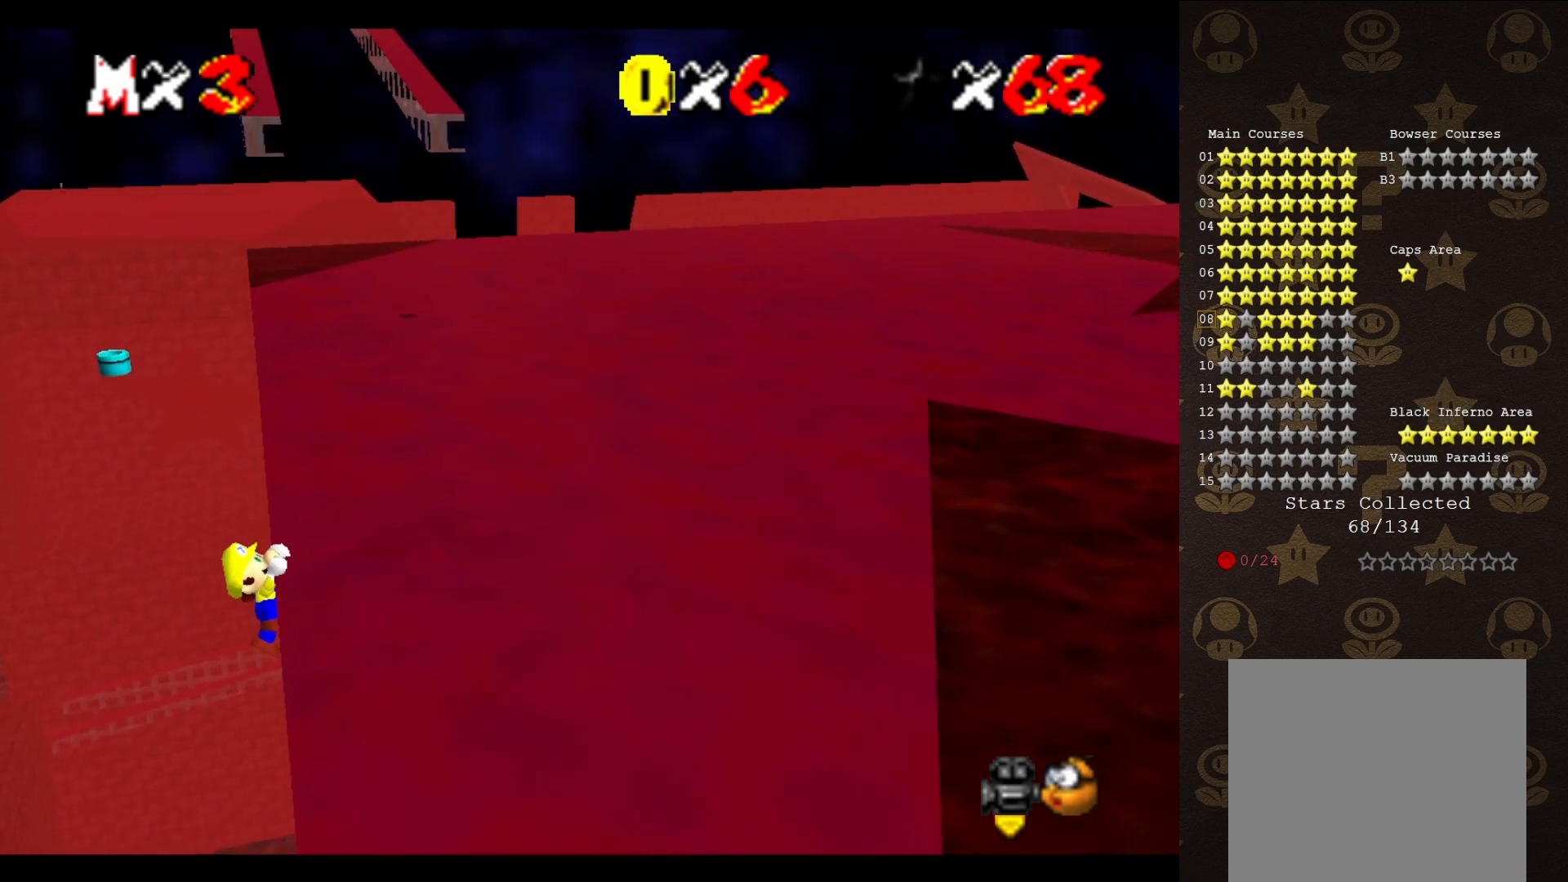
{"buttons": [], "left_stick": "center", "events": []}
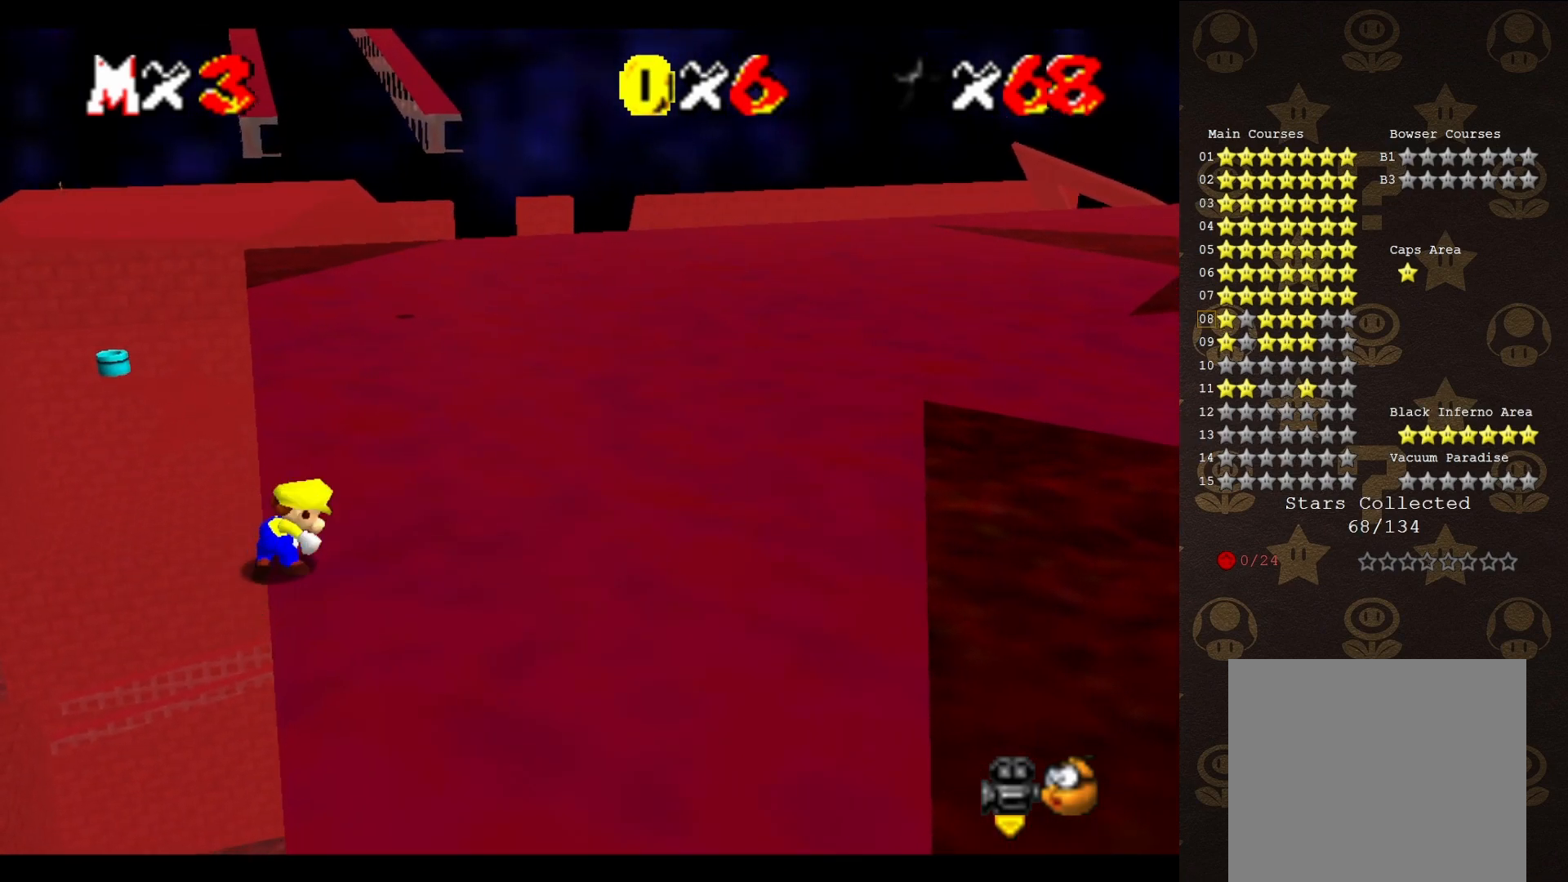
{"buttons": ["A"], "left_stick": "up-left", "events": [[333, "A", "down"], [350, "left_stick", "left"], [500, "left_stick", "up-left"]]}
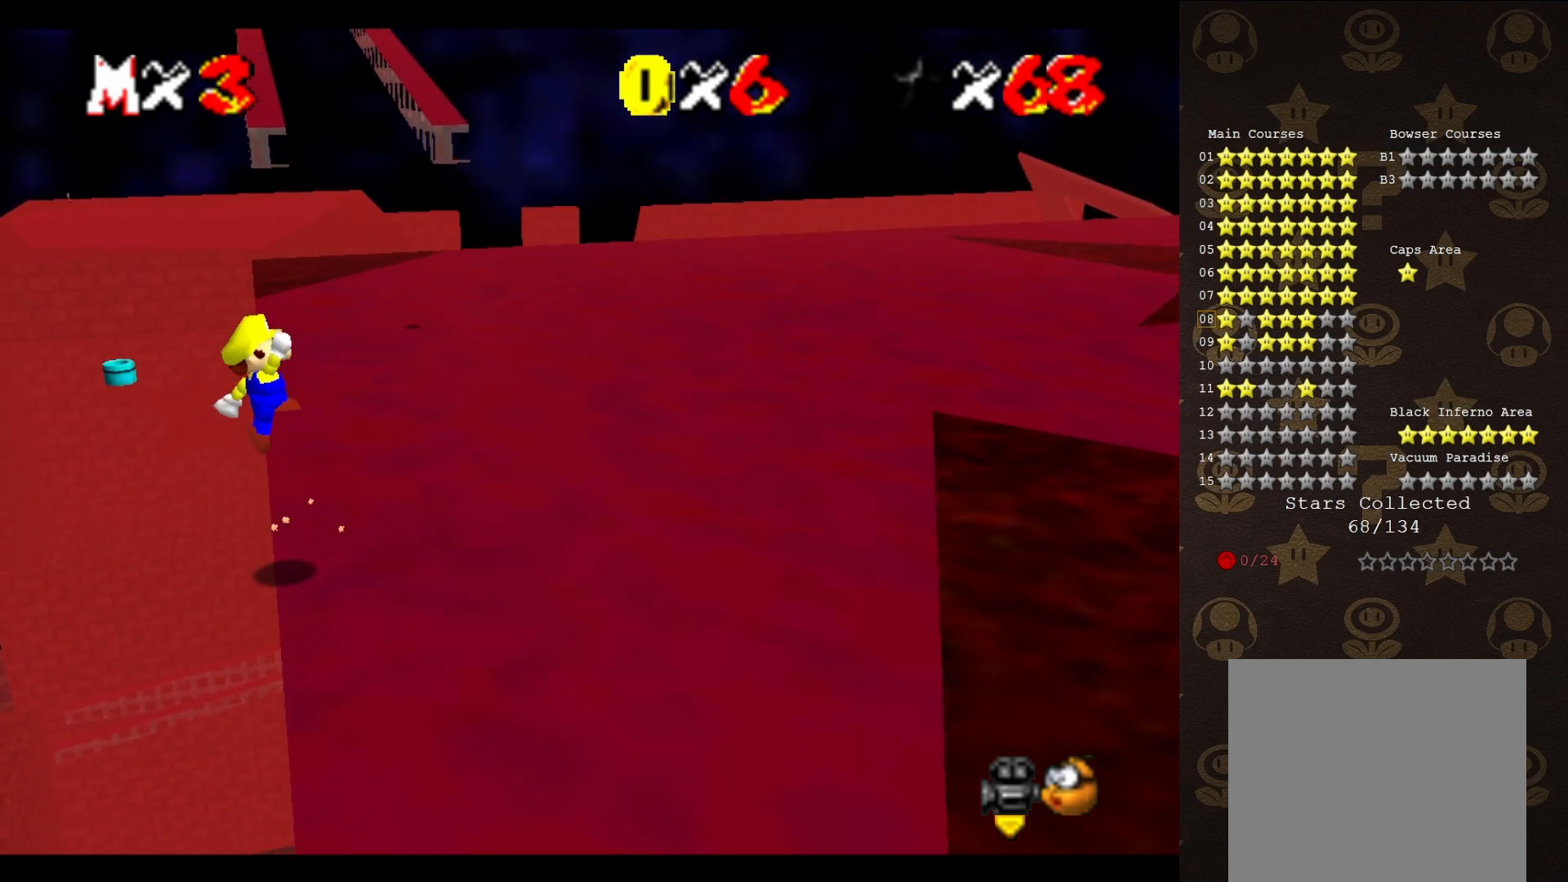
{"buttons": ["A"], "left_stick": "up-right", "events": [[150, "left_stick", "up"], [333, "left_stick", "up-right"]]}
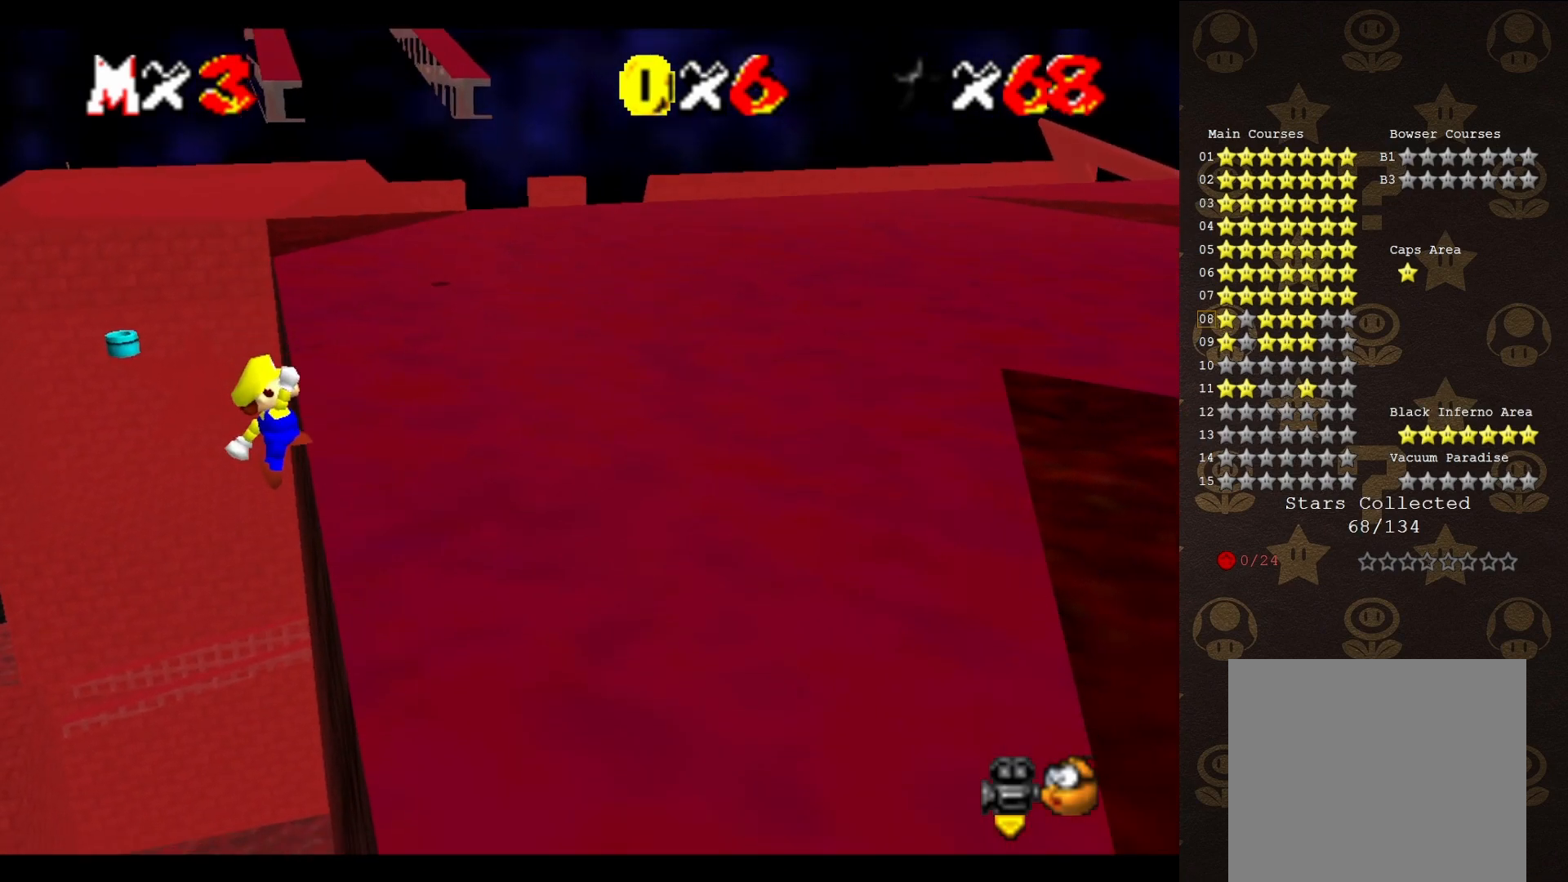
{"buttons": [], "left_stick": "up-right", "events": [[183, "A", "up"]]}
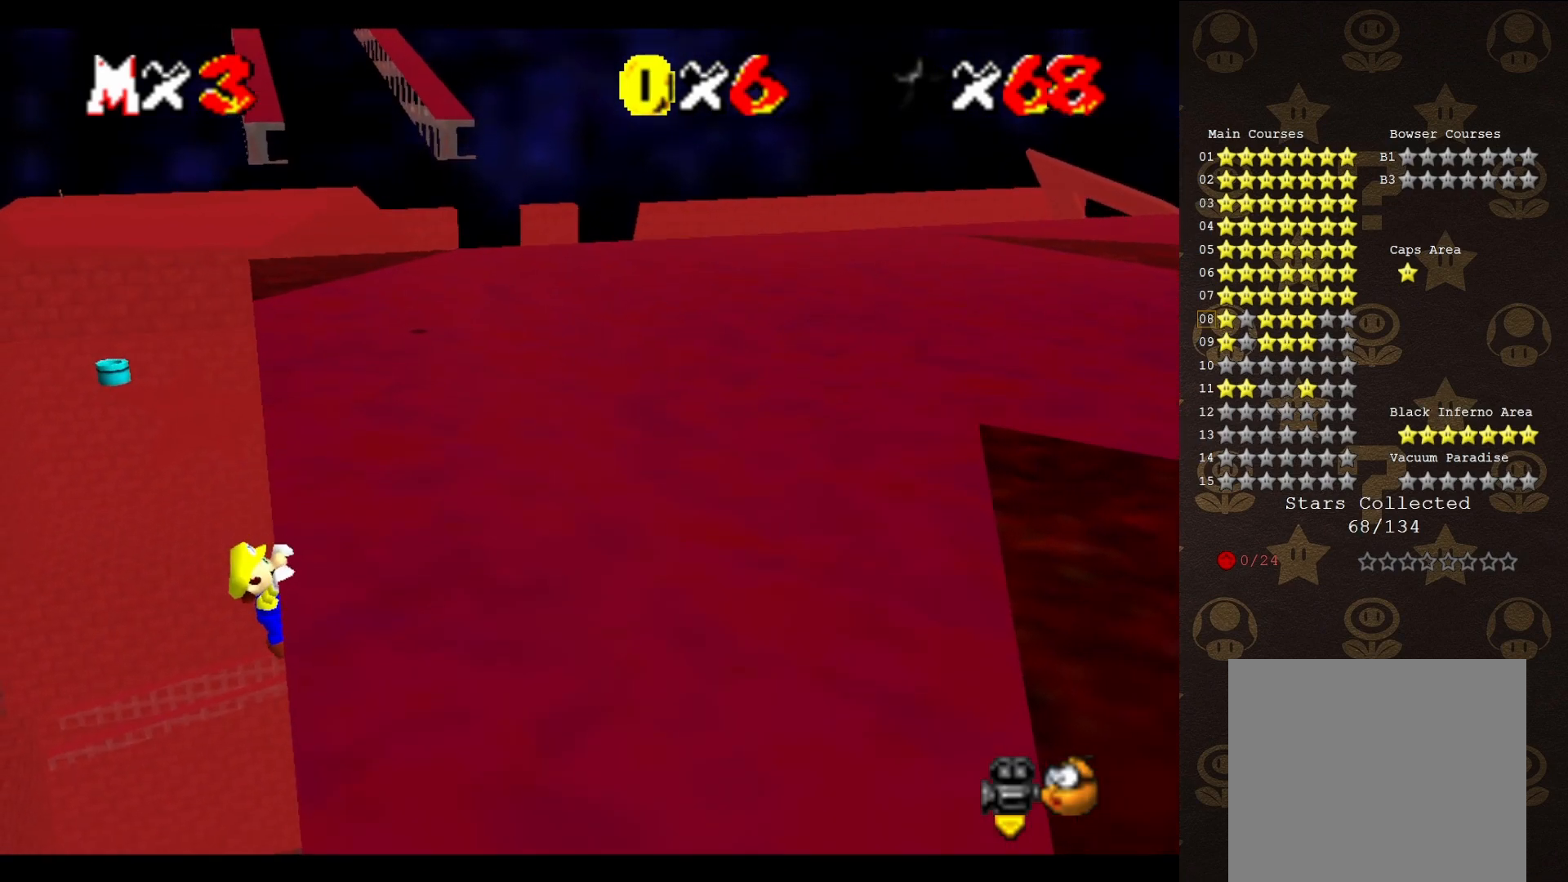
{"buttons": [], "left_stick": "center", "events": [[100, "left_stick", "center"]]}
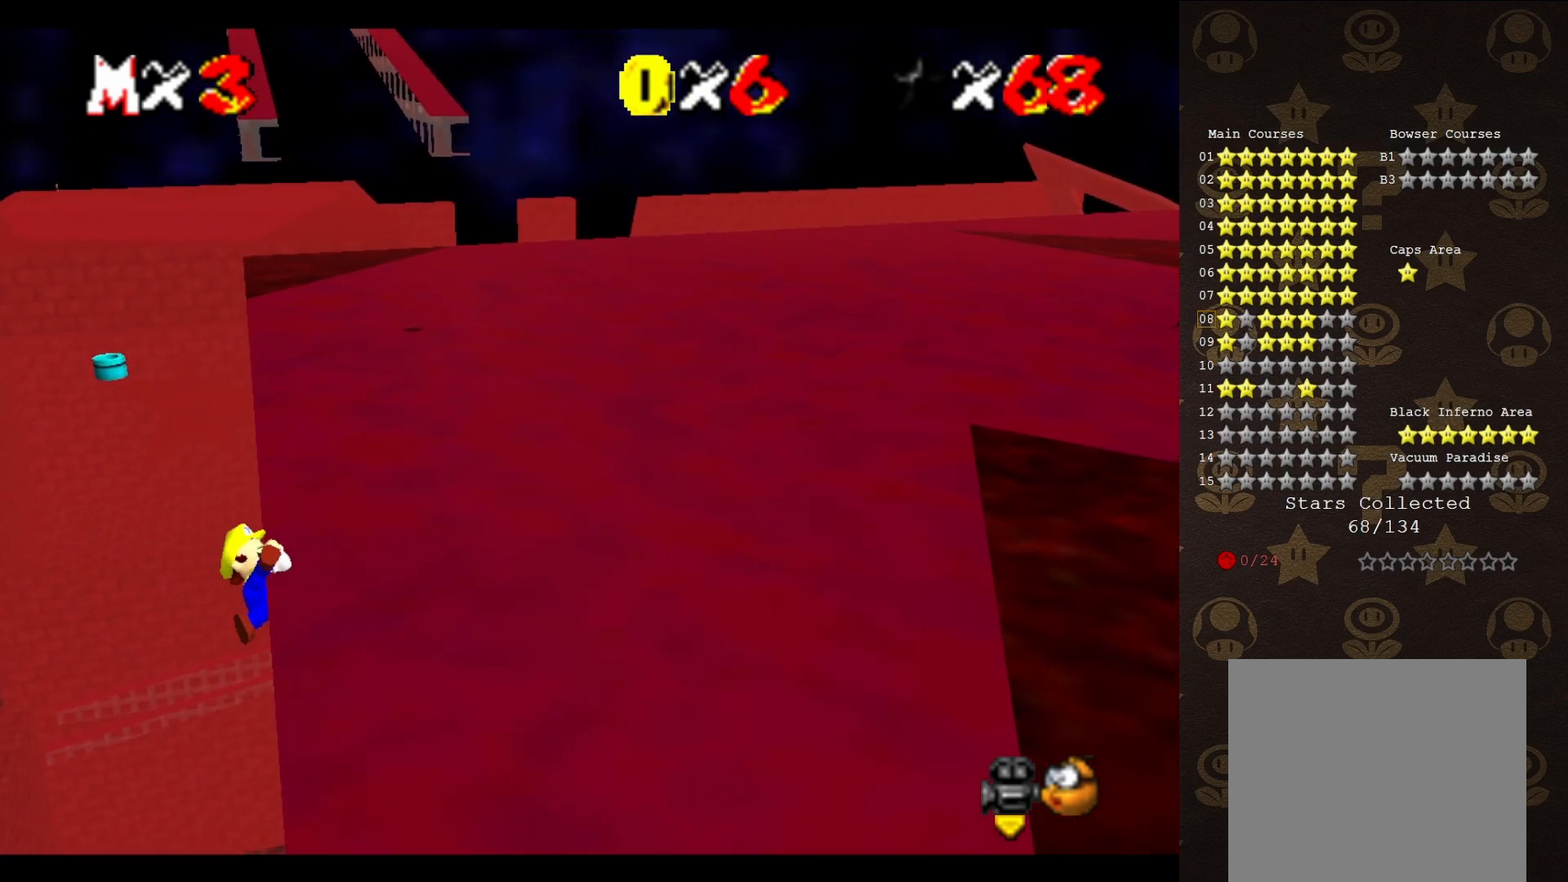
{"buttons": [], "left_stick": "center", "events": []}
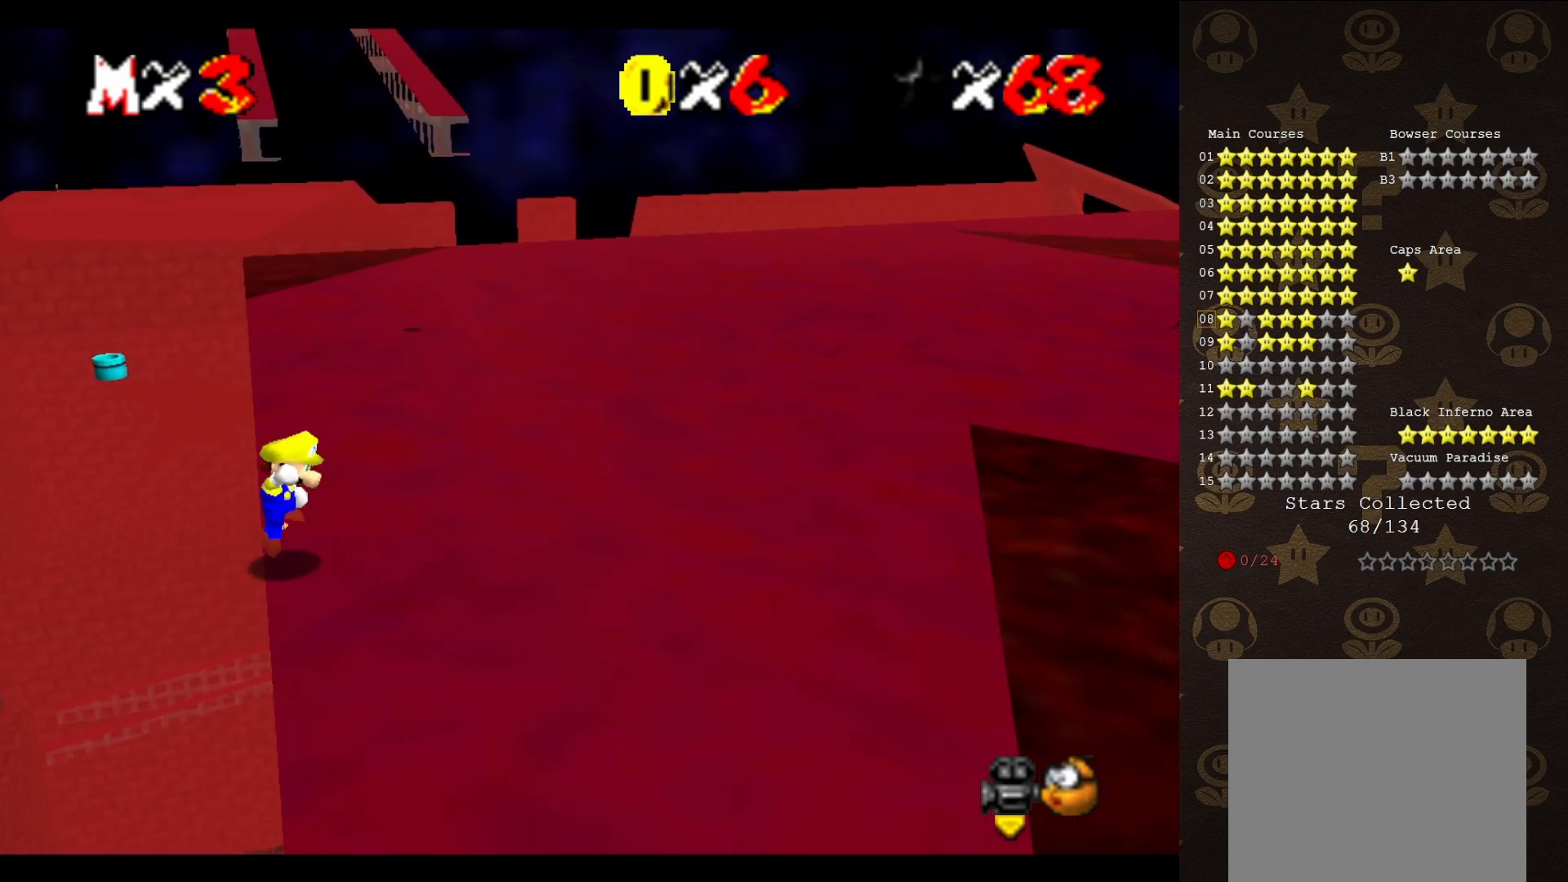
{"buttons": ["A"], "left_stick": "up-right", "events": [[17, "A", "down"], [50, "left_stick", "left"], [217, "left_stick", "up-left"], [333, "left_stick", "up"], [433, "left_stick", "up-right"]]}
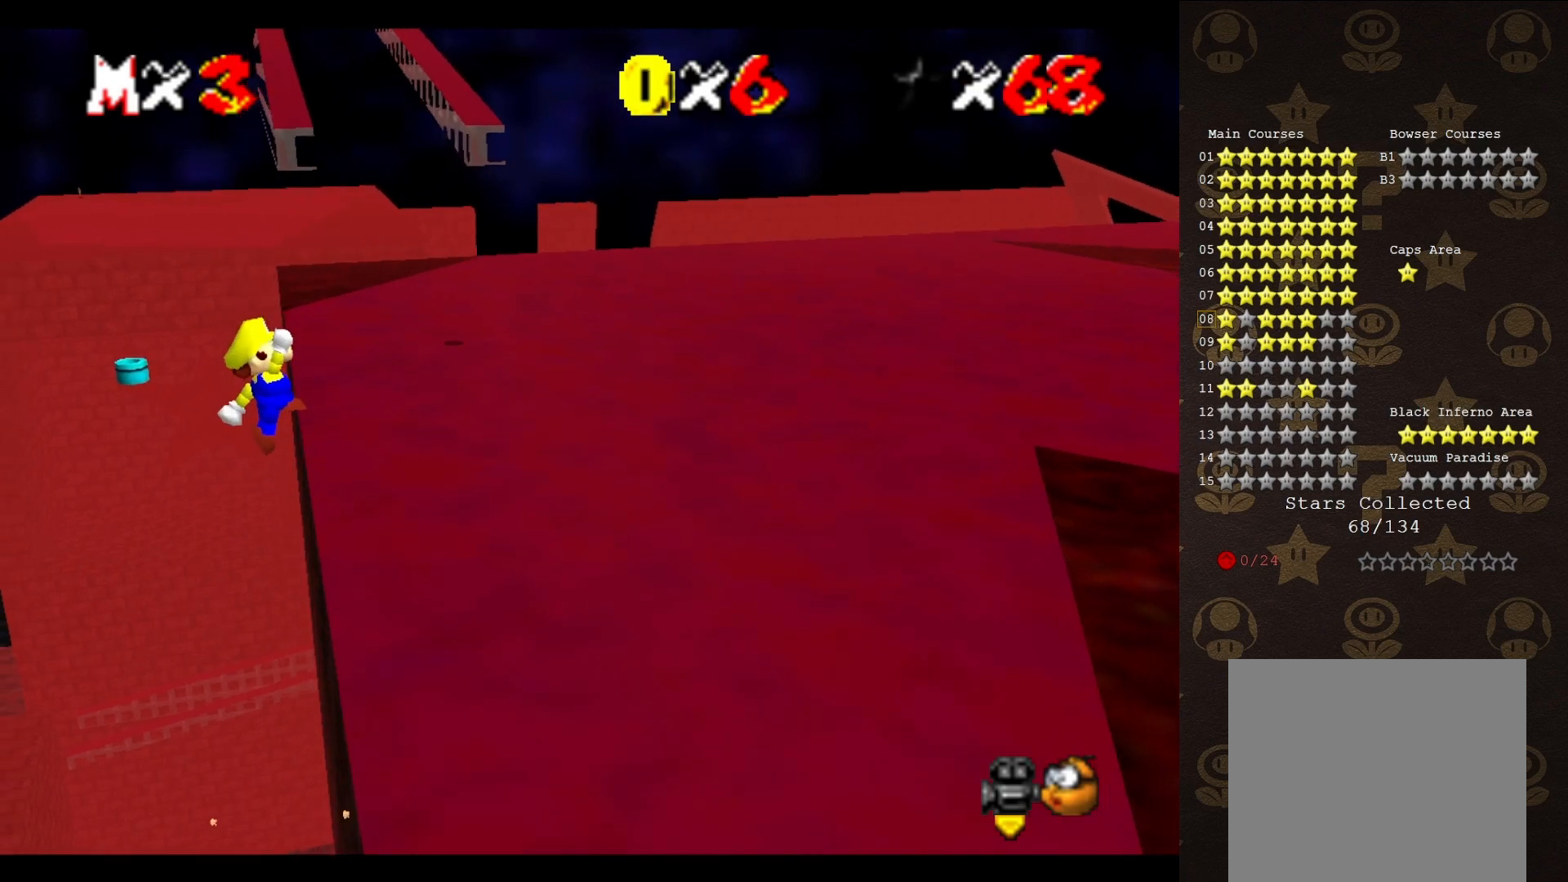
{"buttons": [], "left_stick": "up-right", "events": [[300, "A", "up"]]}
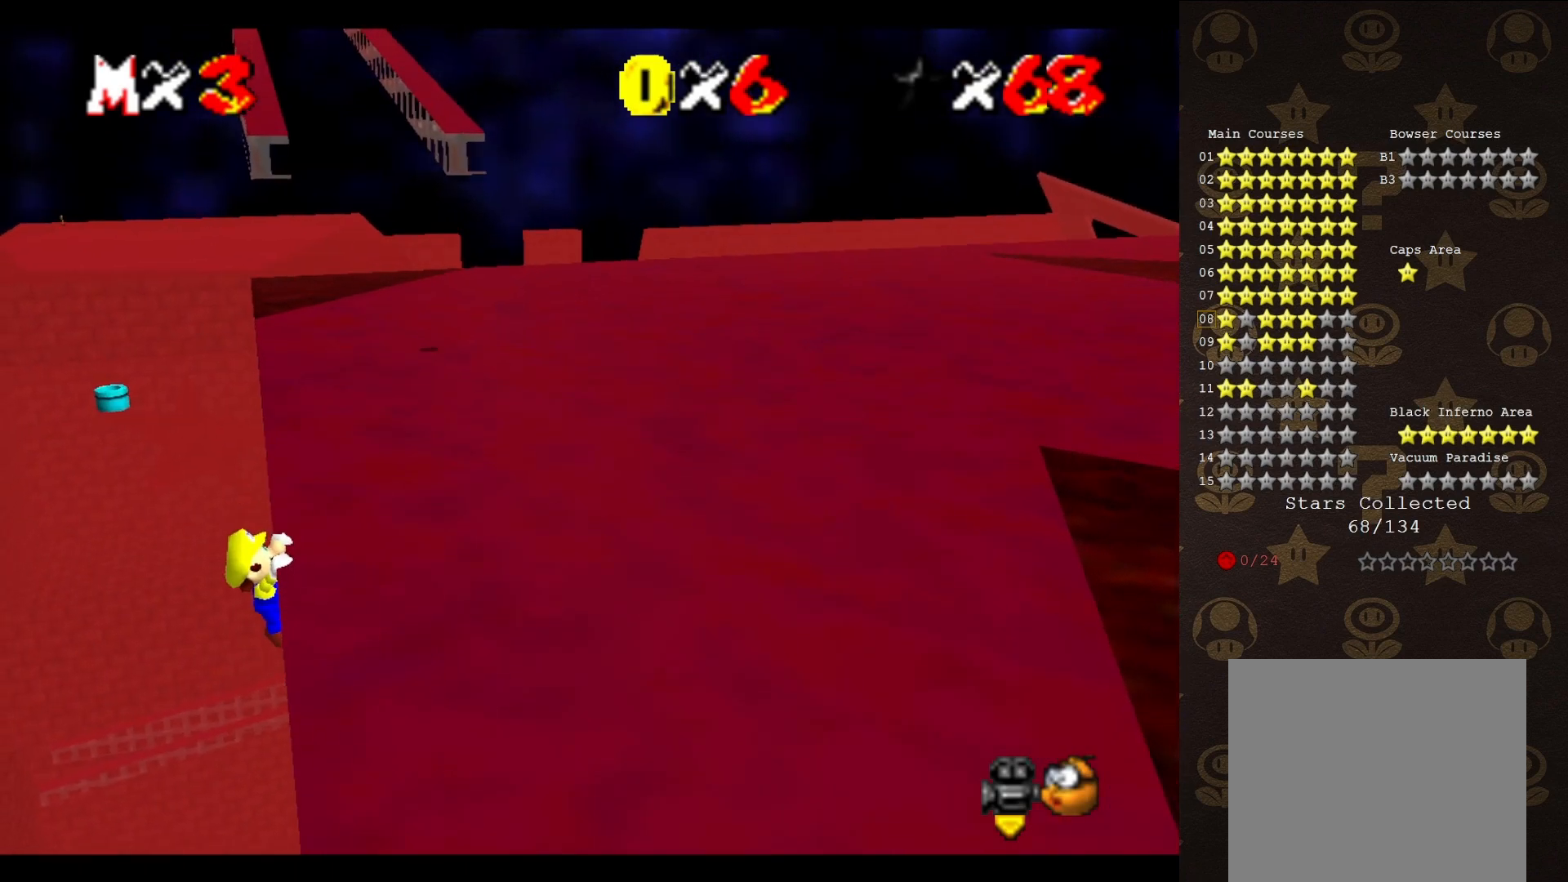
{"buttons": [], "left_stick": "center", "events": [[317, "left_stick", "center"]]}
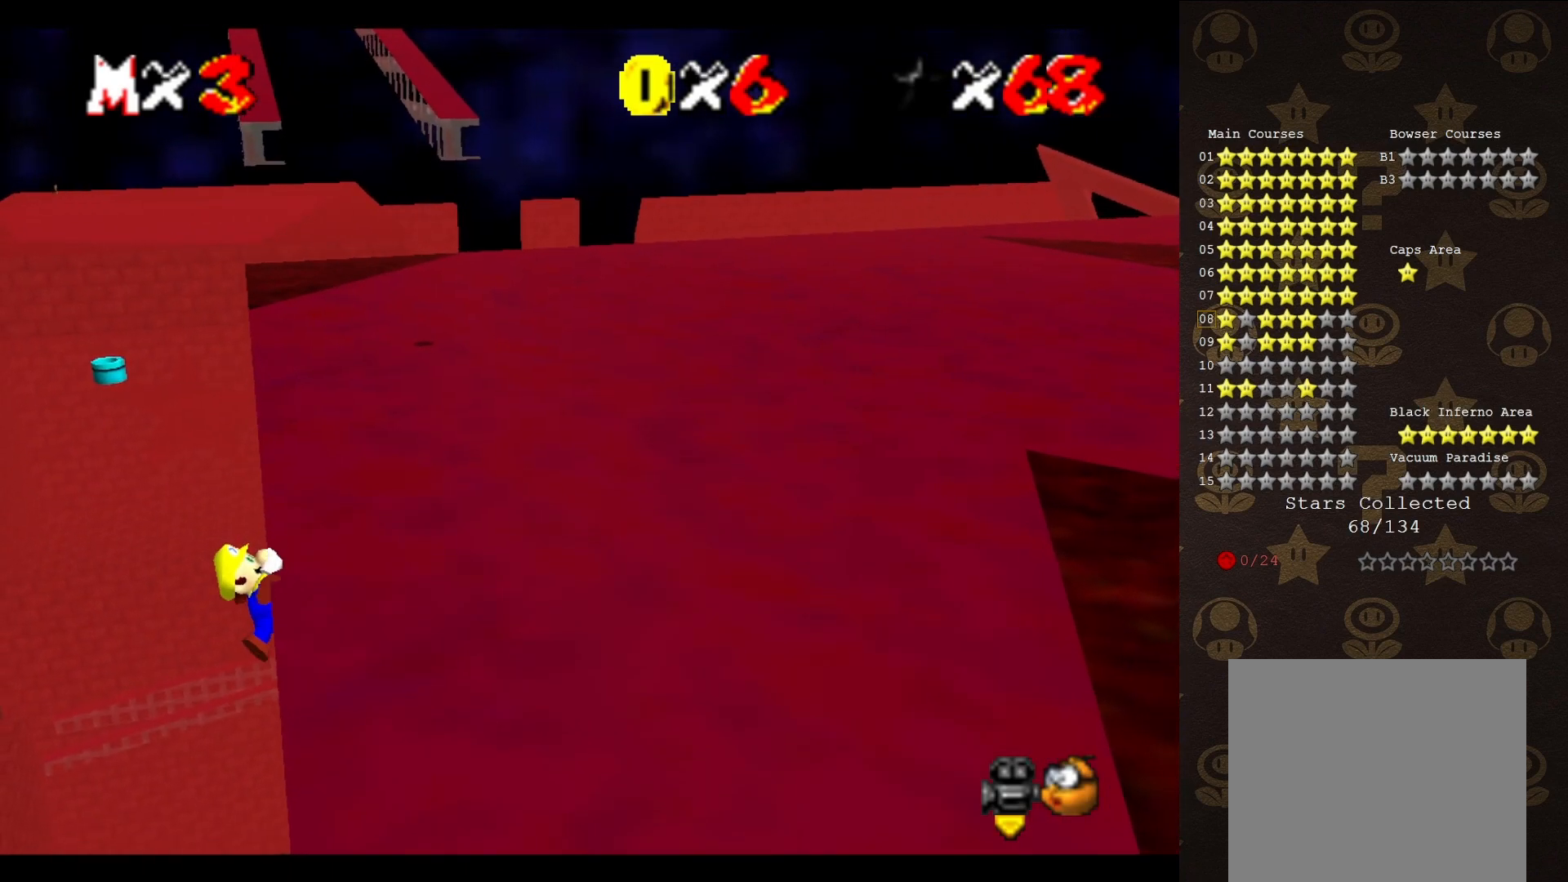
{"buttons": [], "left_stick": "center", "events": []}
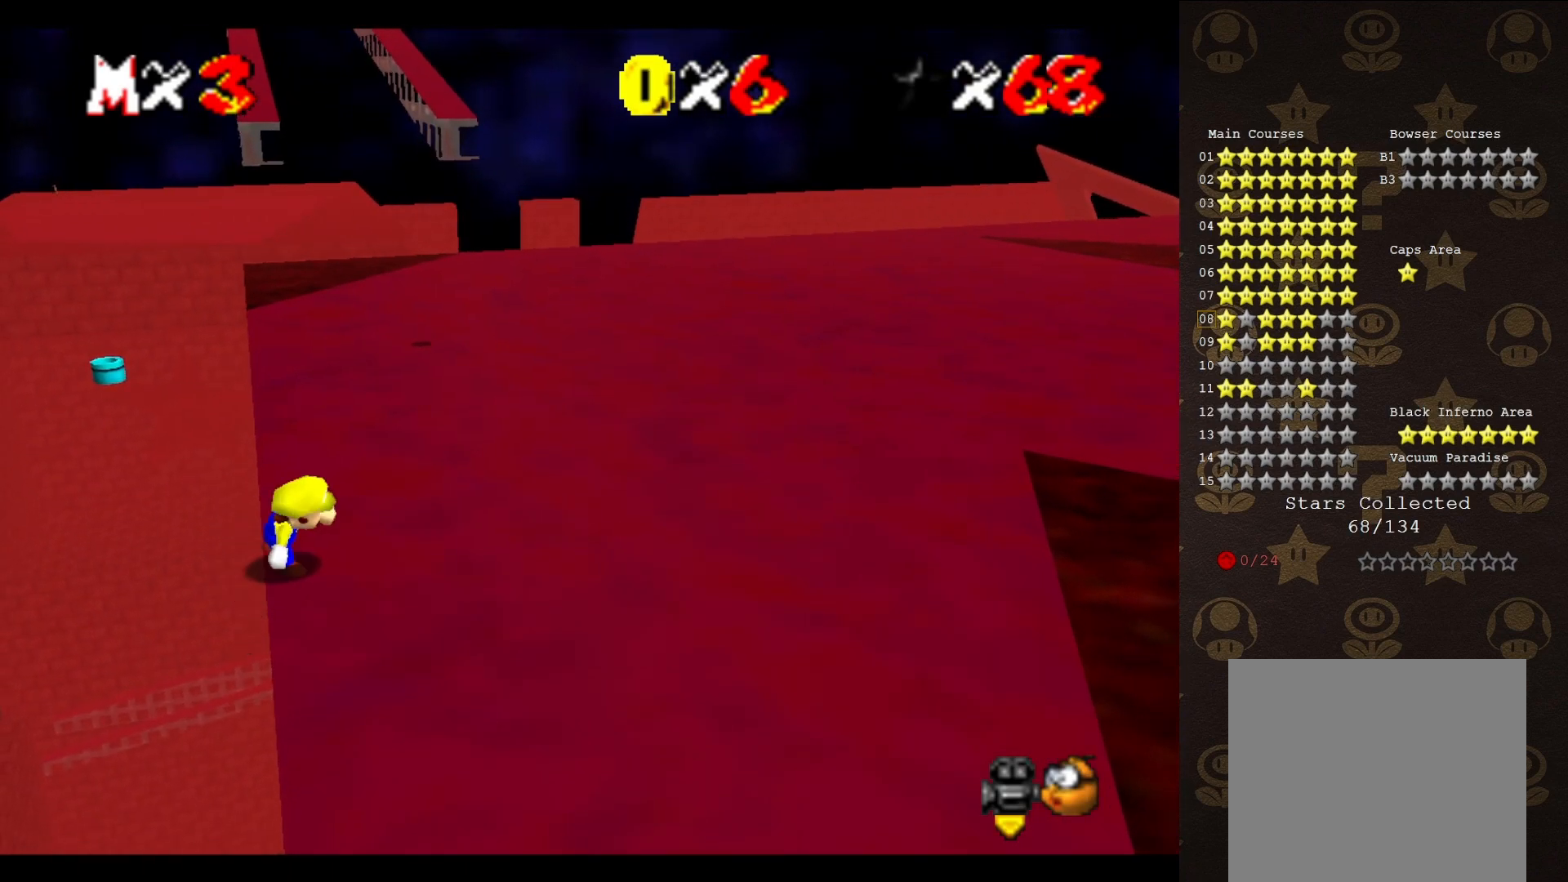
{"buttons": ["A"], "left_stick": "up-left", "events": [[217, "A", "down"], [267, "left_stick", "left"], [400, "left_stick", "up-left"]]}
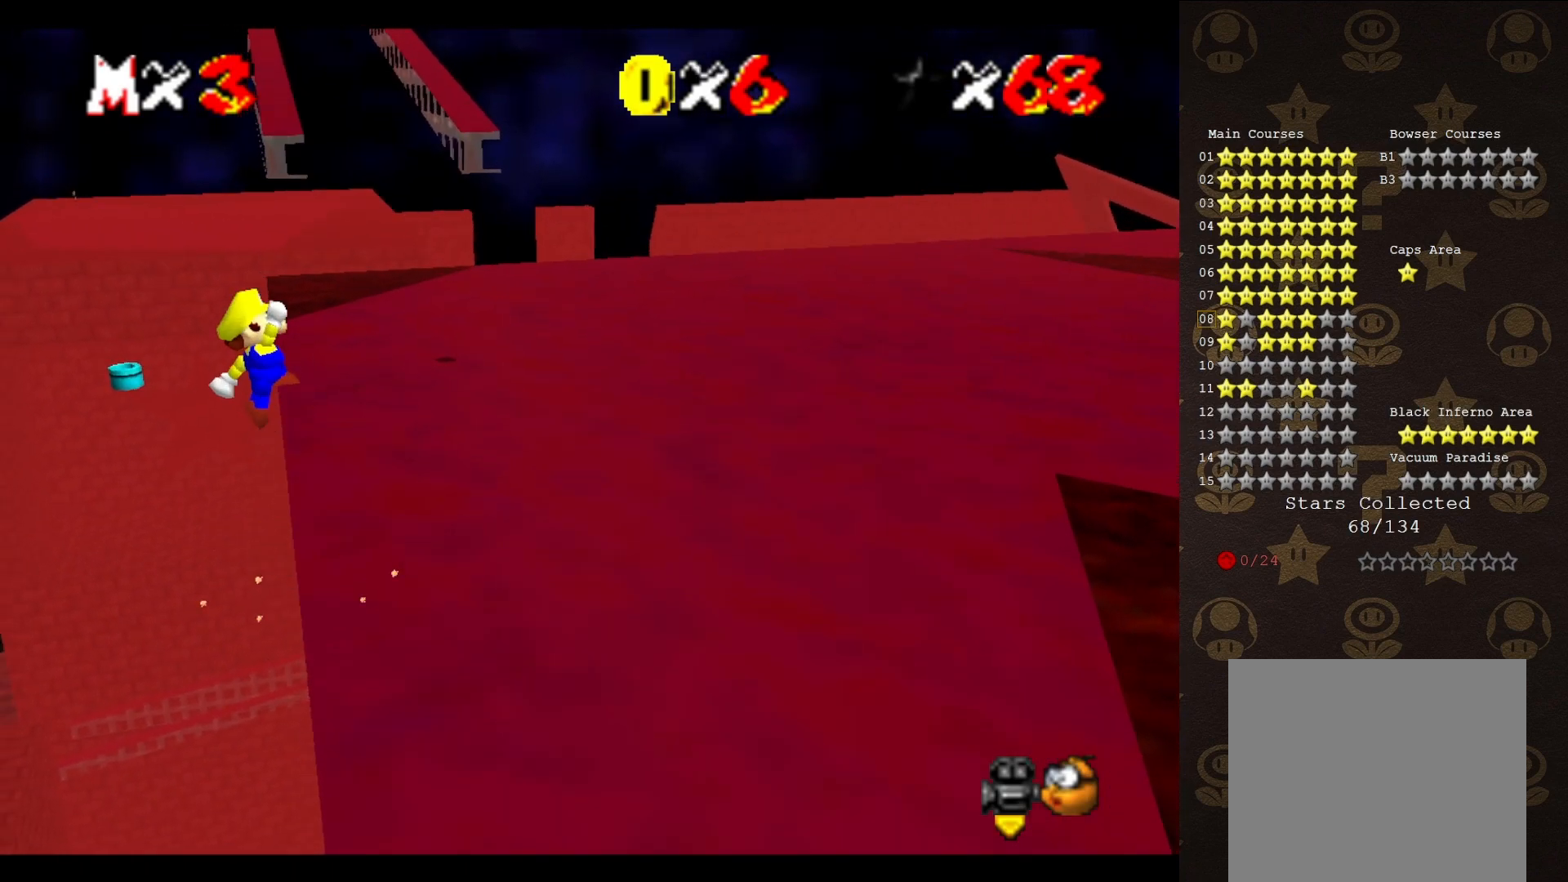
{"buttons": [], "left_stick": "up-right", "events": [[17, "left_stick", "up"], [150, "left_stick", "up-right"], [500, "A", "up"]]}
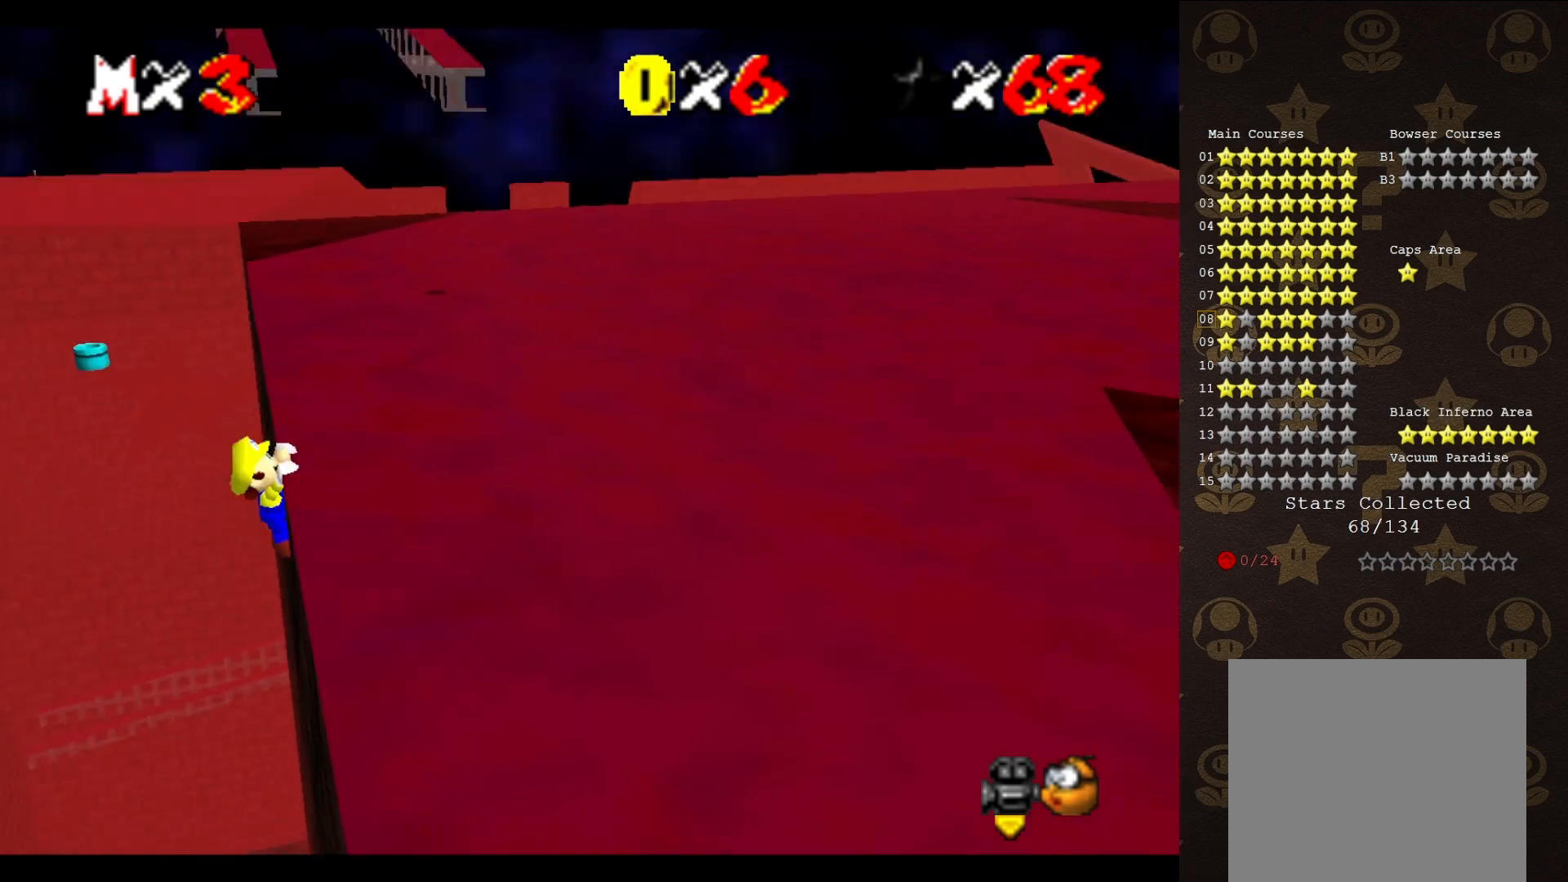
{"buttons": [], "left_stick": "center", "events": [[500, "left_stick", "center"]]}
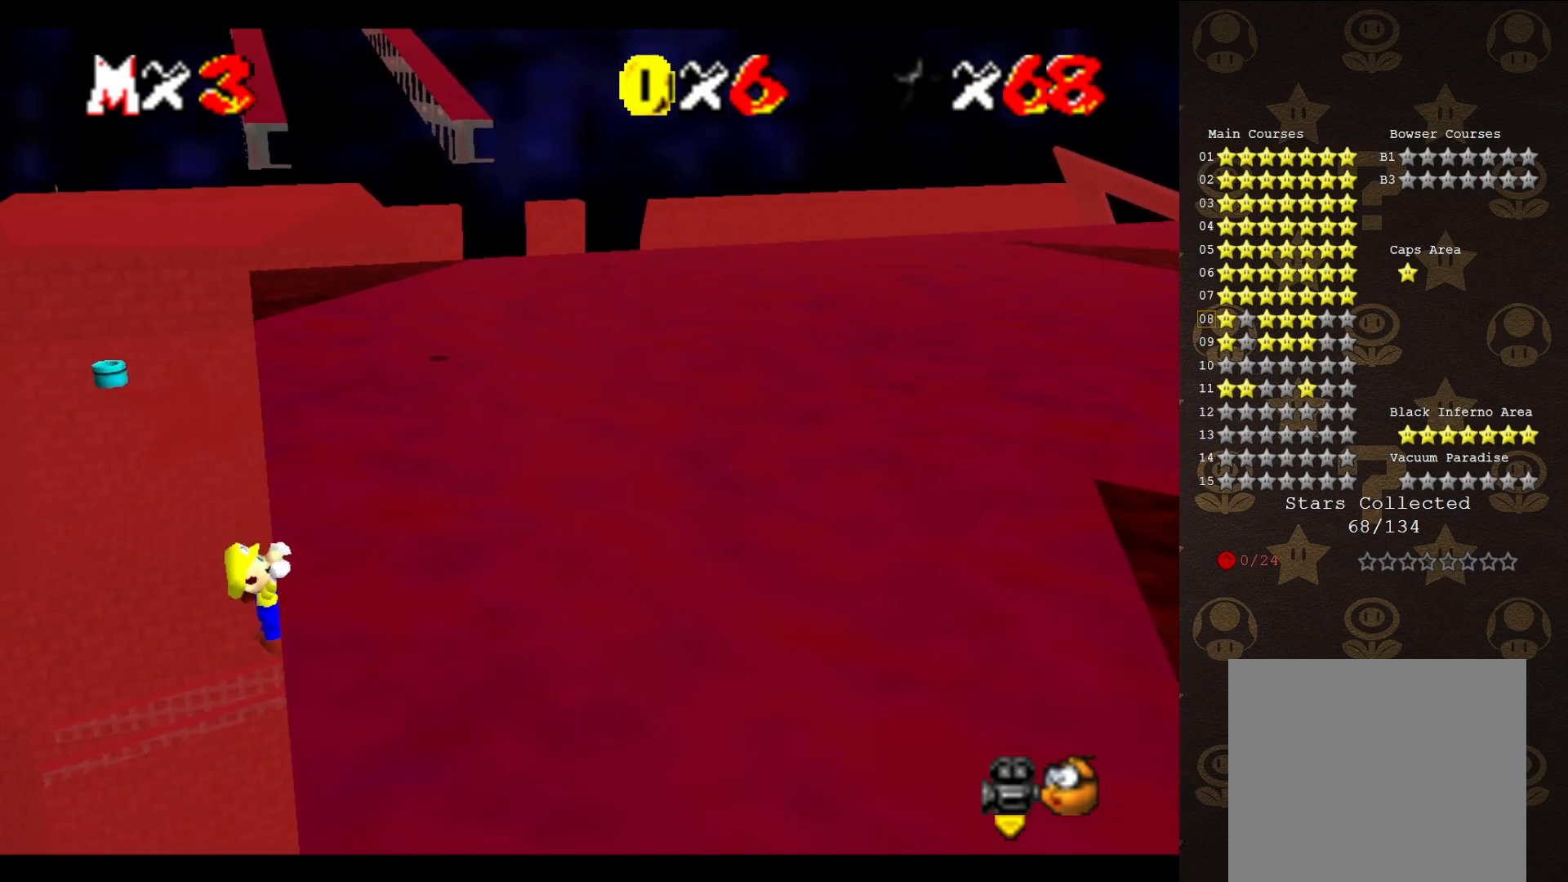
{"buttons": [], "left_stick": "center", "events": []}
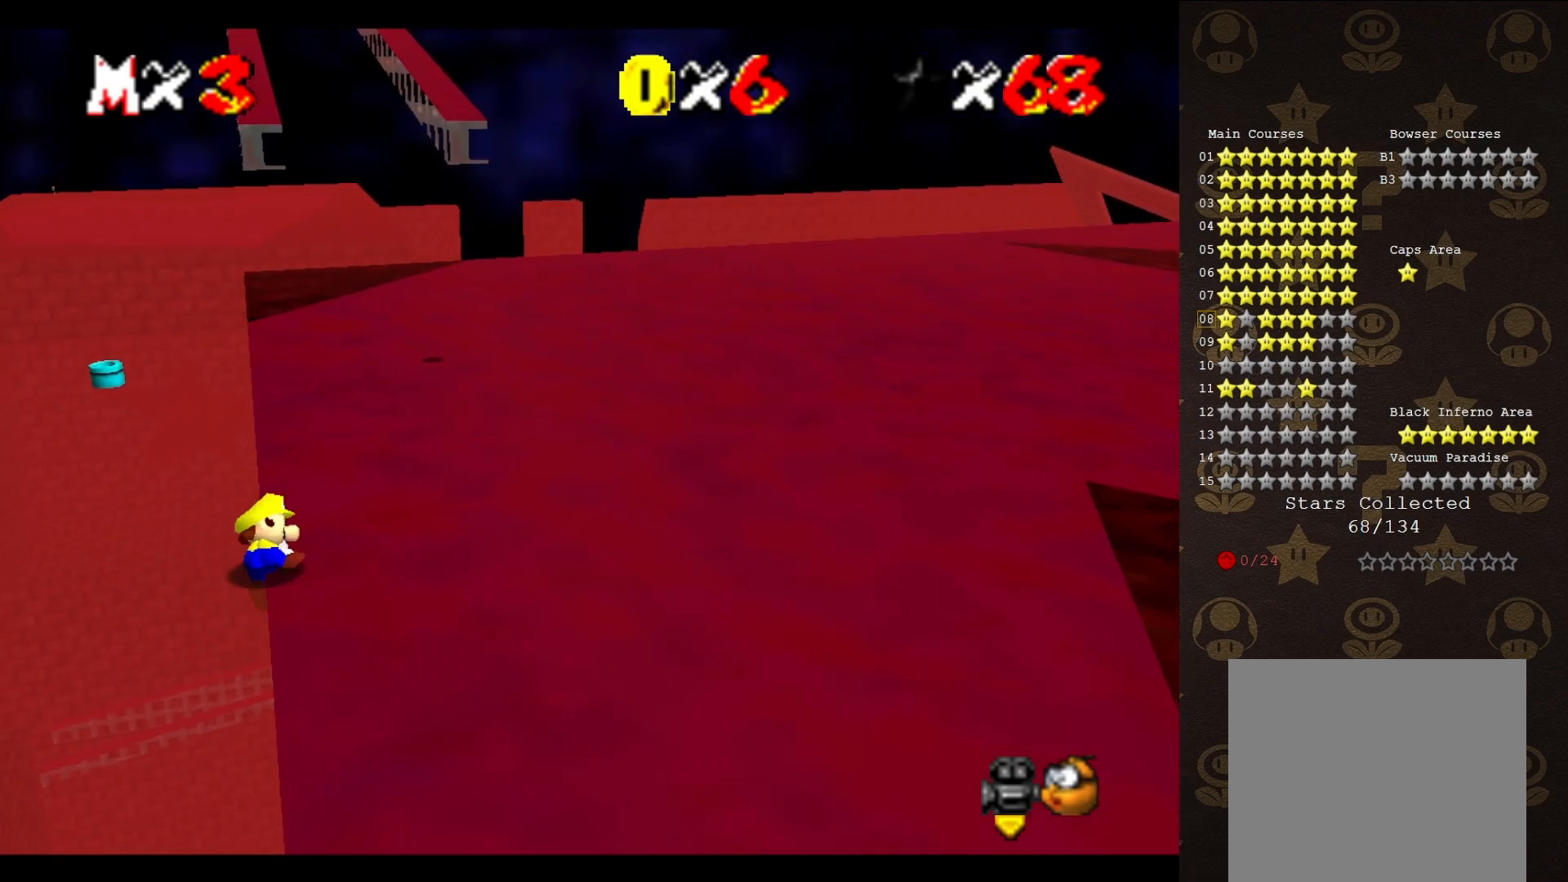
{"buttons": ["A"], "left_stick": "up-left", "events": [[400, "A", "down"], [433, "left_stick", "left"], [500, "left_stick", "up-left"]]}
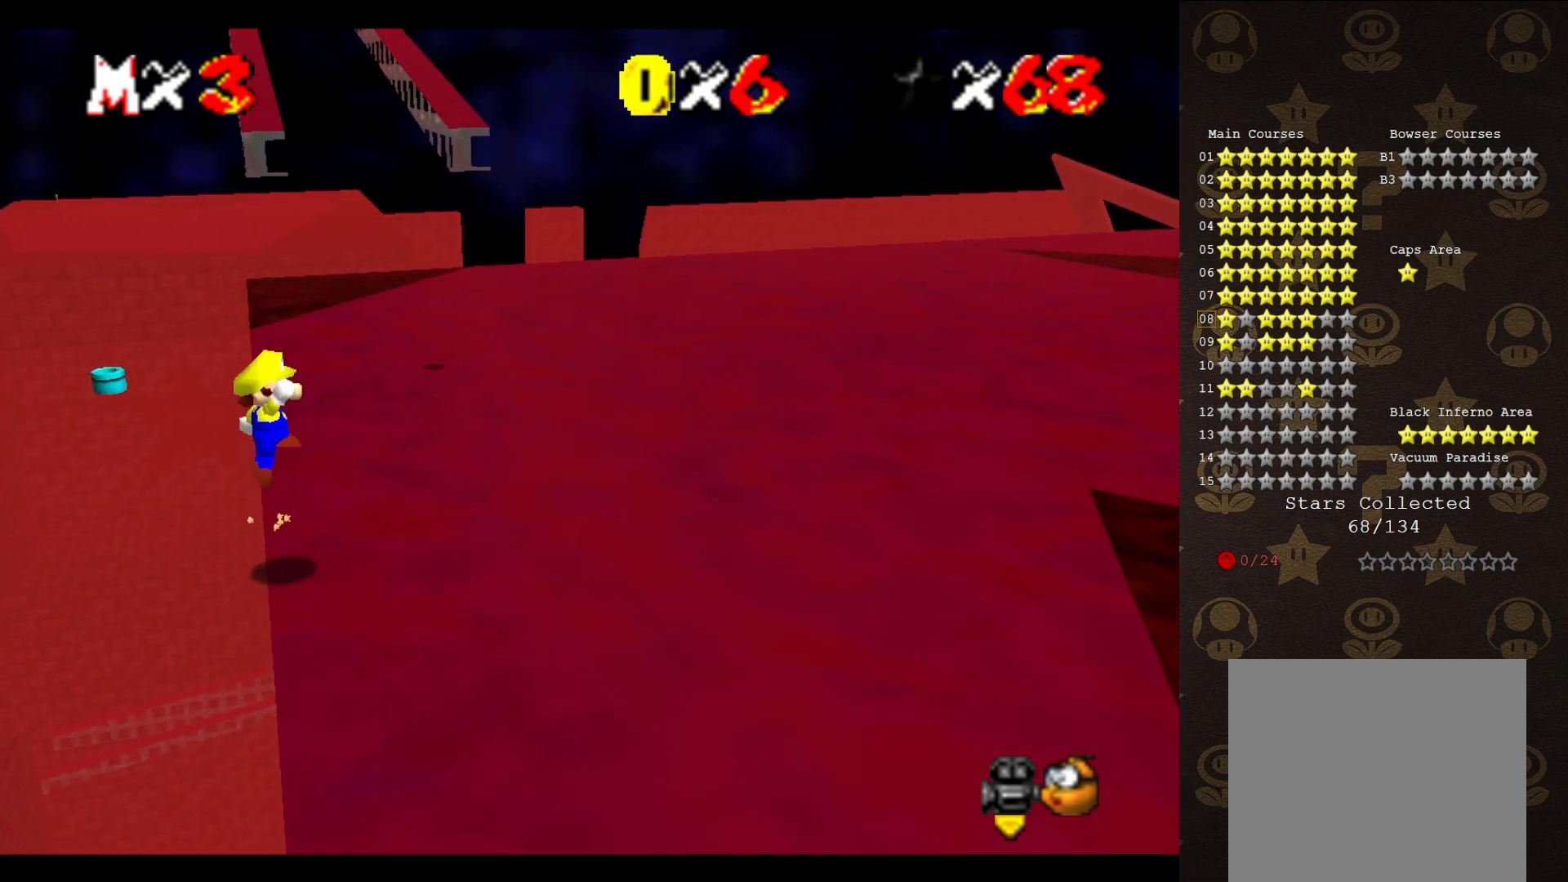
{"buttons": ["A"], "left_stick": "up-right", "events": [[267, "left_stick", "up-right"]]}
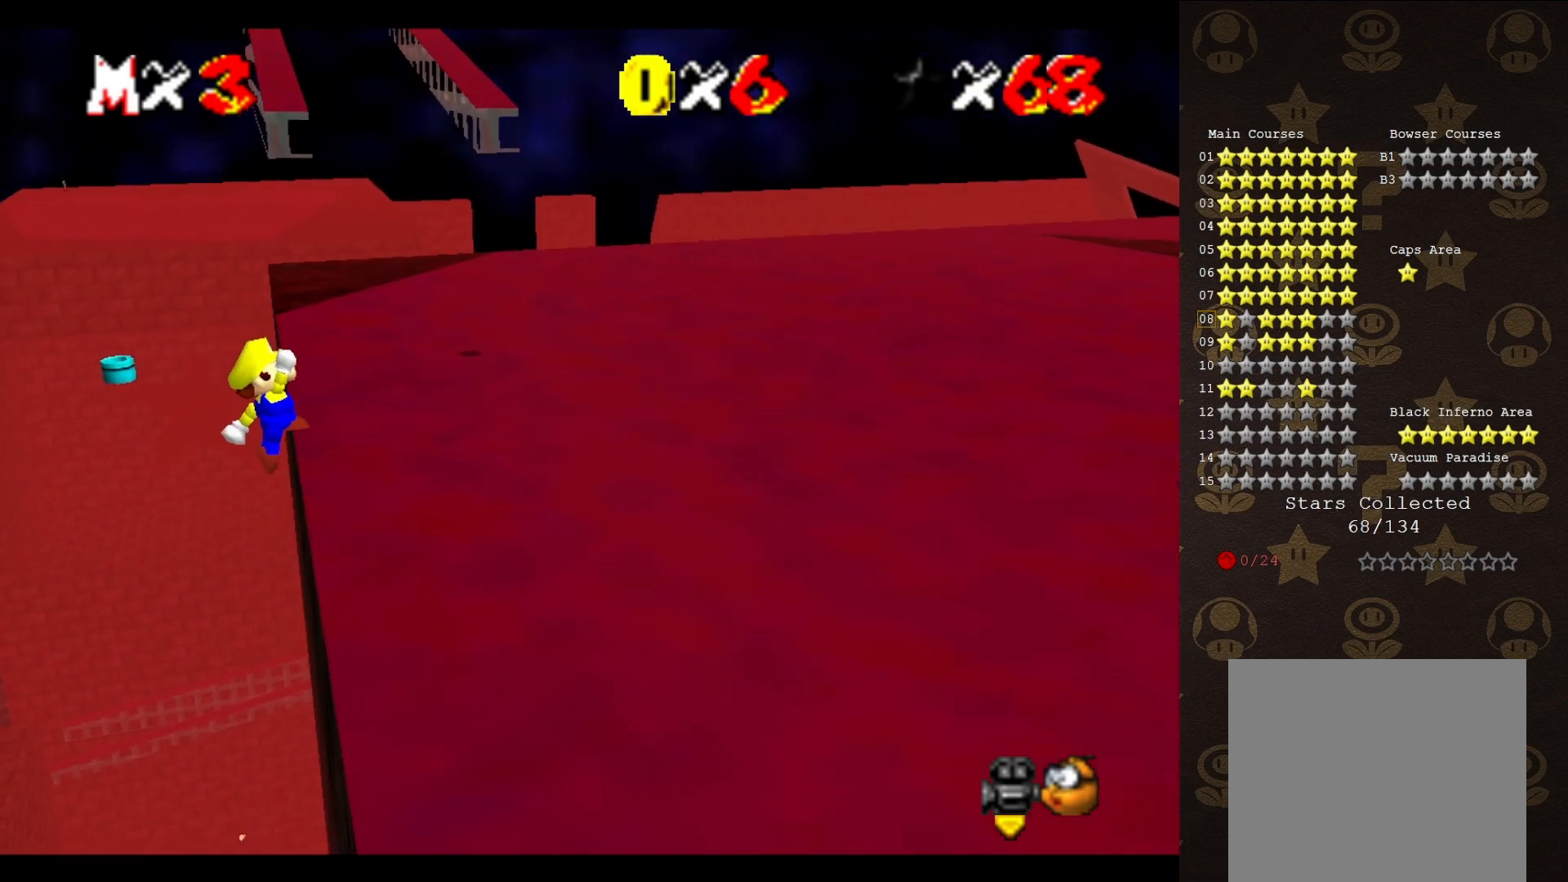
{"buttons": [], "left_stick": "up-right", "events": [[217, "A", "up"]]}
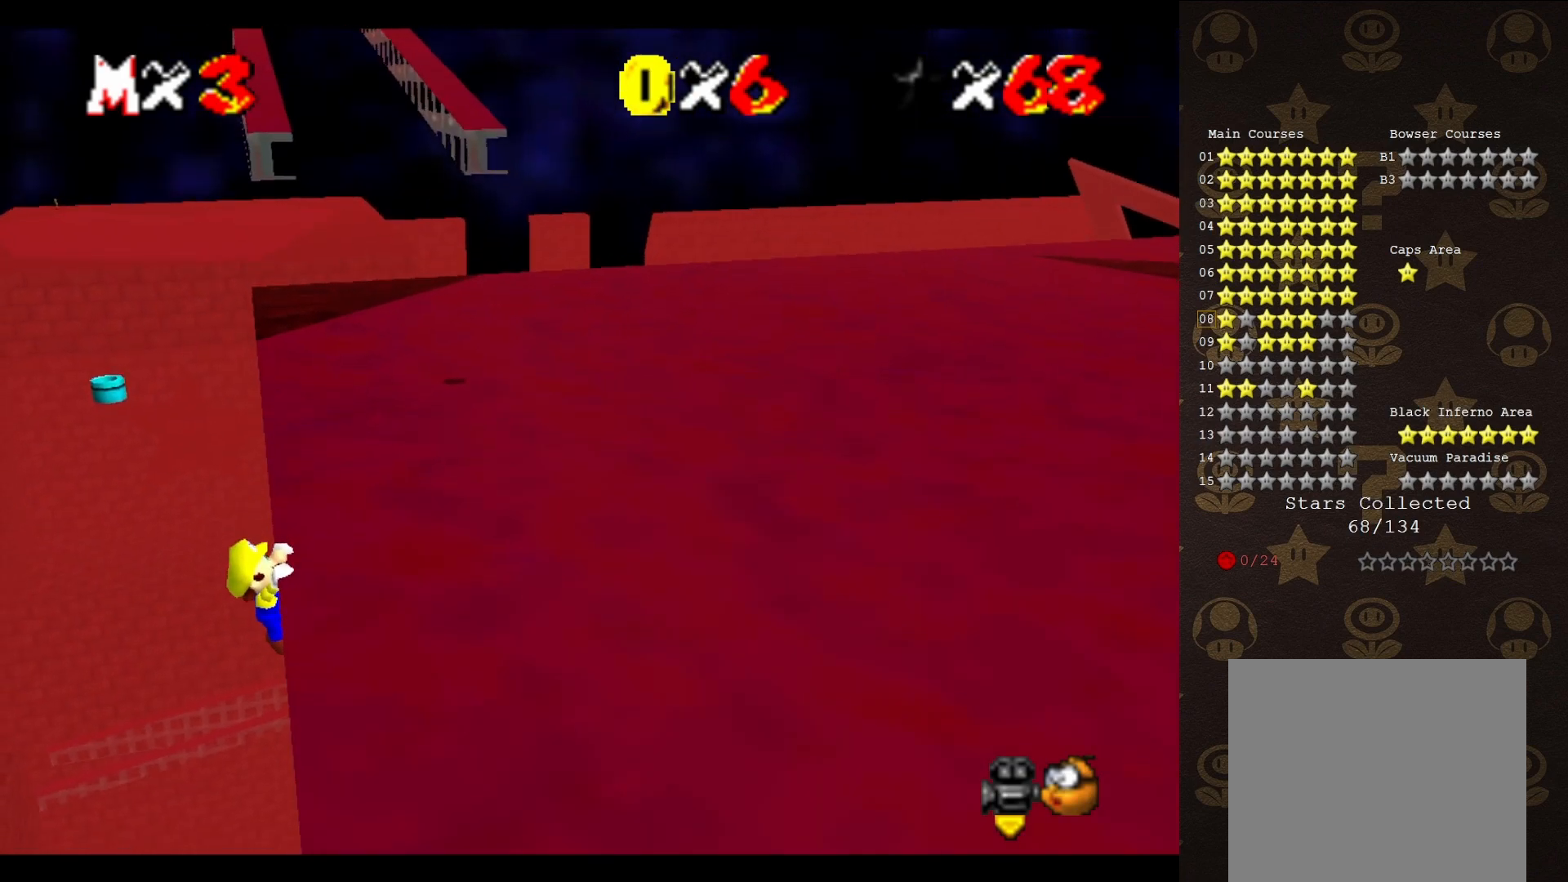
{"buttons": [], "left_stick": "center", "events": [[200, "left_stick", "center"]]}
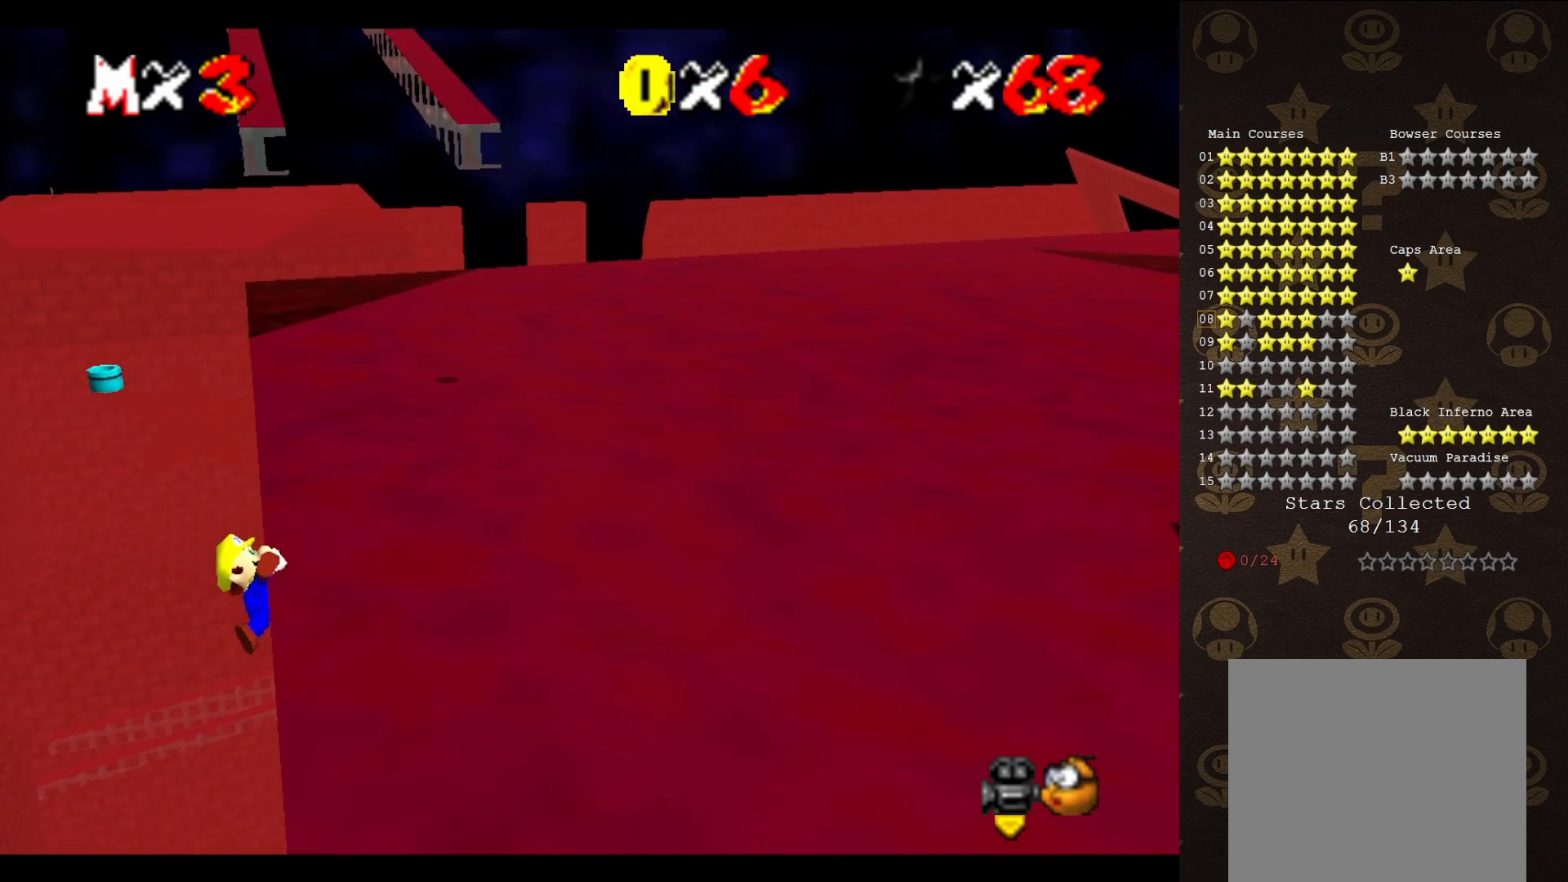
{"buttons": [], "left_stick": "center", "events": []}
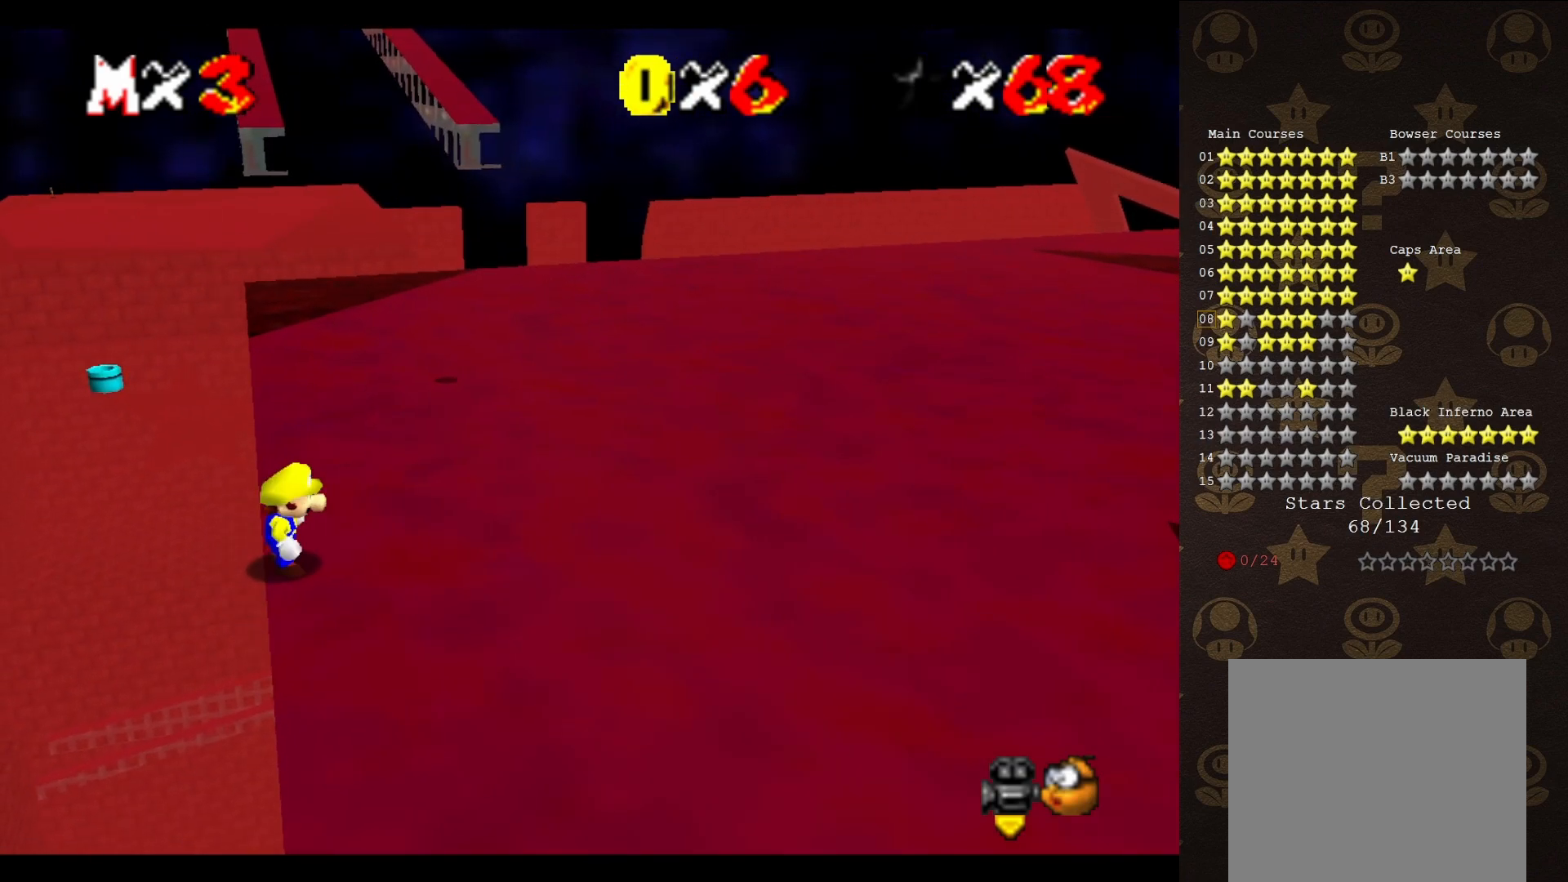
{"buttons": ["A"], "left_stick": "up", "events": [[83, "A", "down"], [150, "left_stick", "left"], [300, "left_stick", "up-left"], [433, "left_stick", "up"]]}
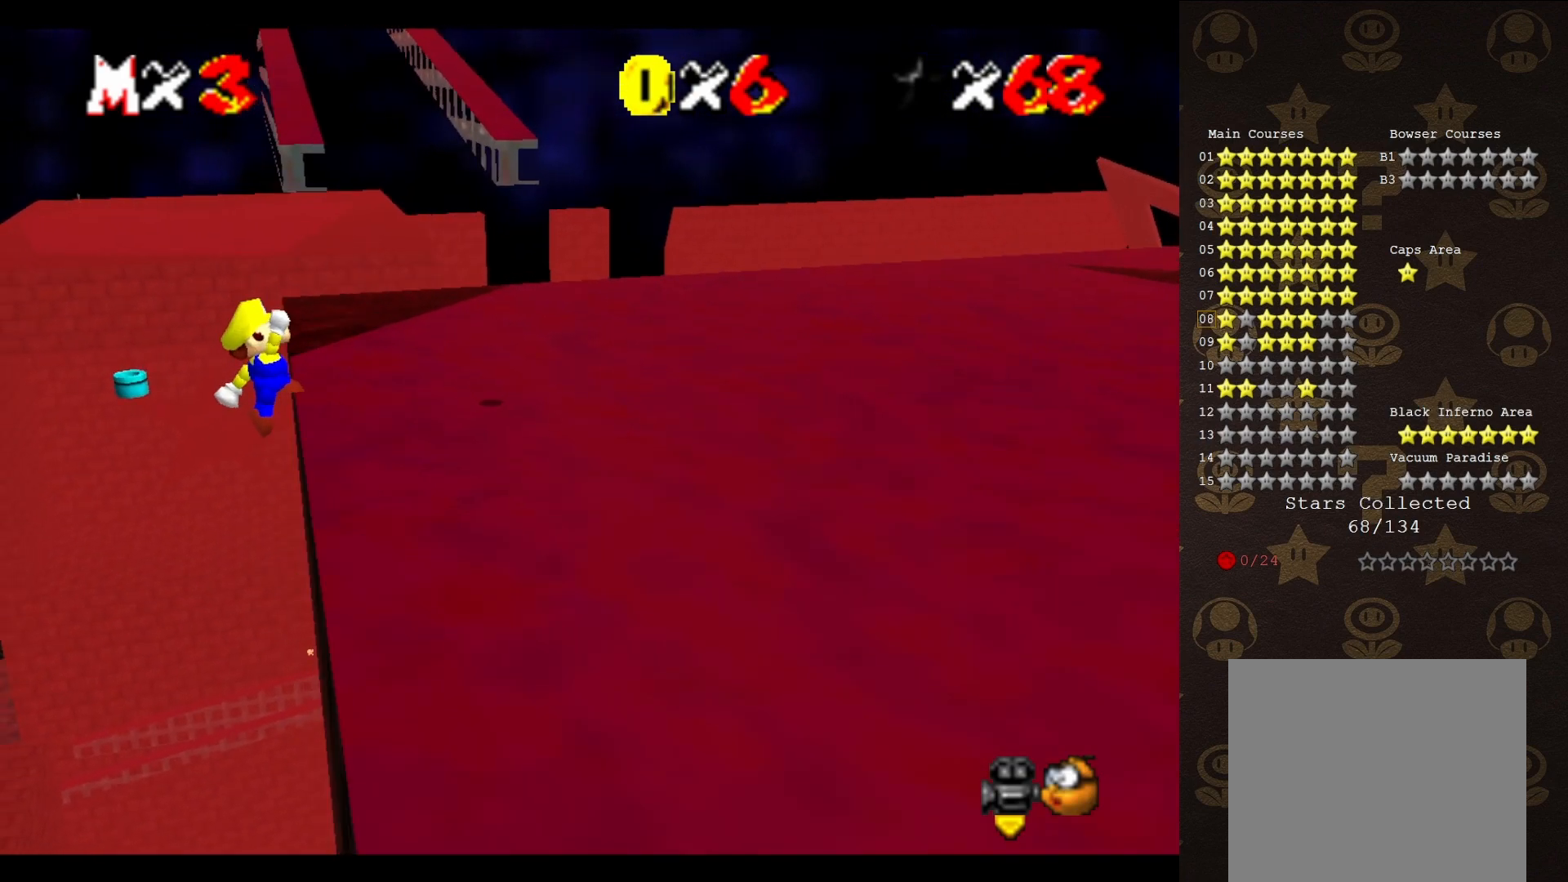
{"buttons": [], "left_stick": "right", "events": [[33, "left_stick", "up-right"], [183, "left_stick", "right"], [433, "A", "up"]]}
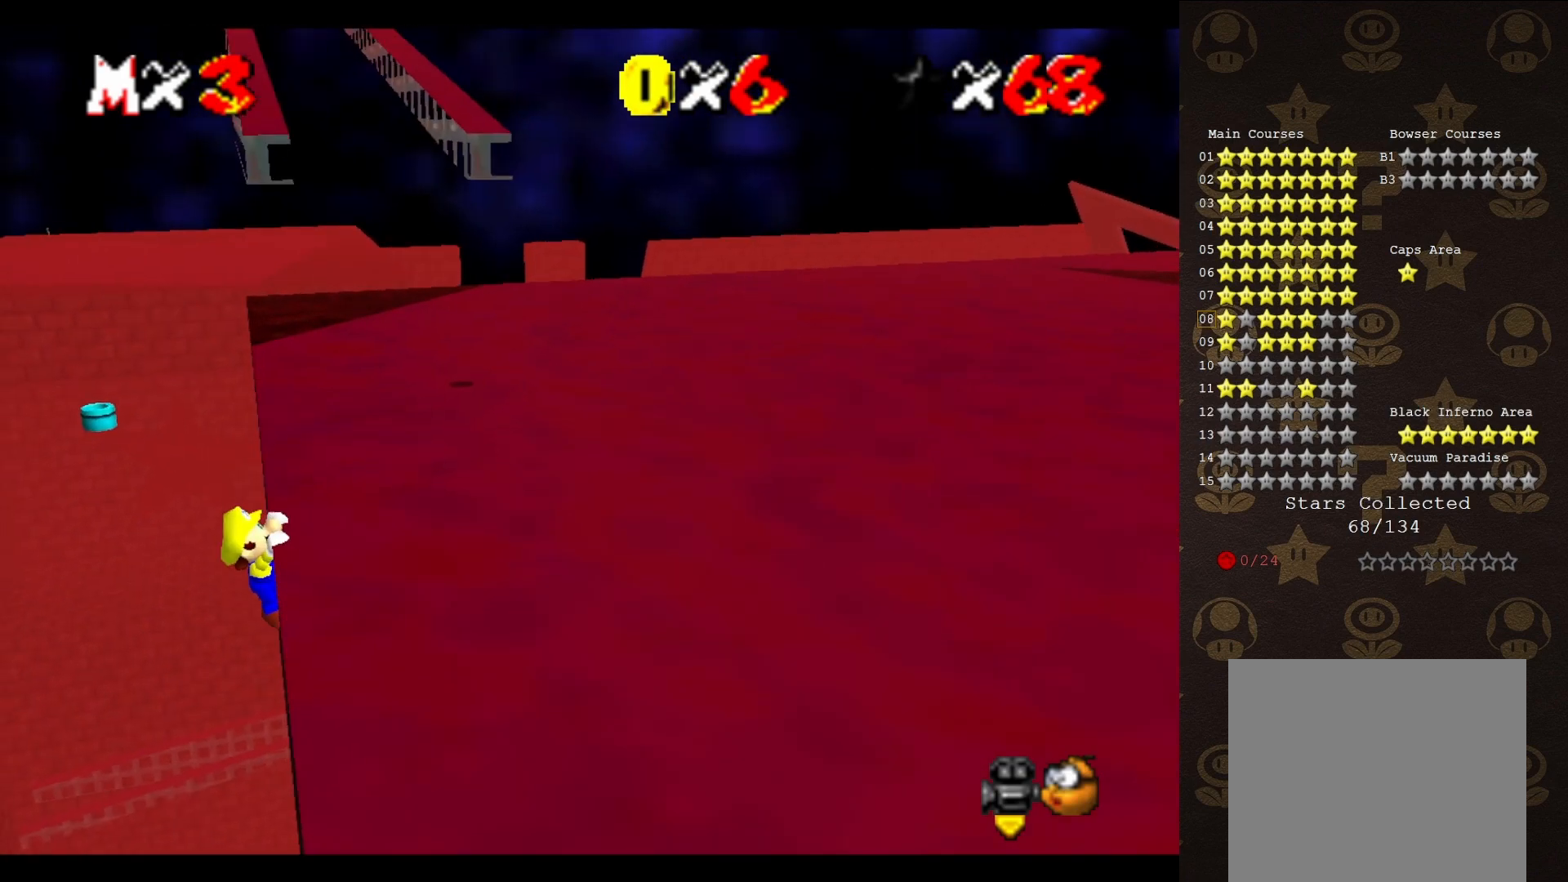
{"buttons": [], "left_stick": "center", "events": [[383, "left_stick", "center"]]}
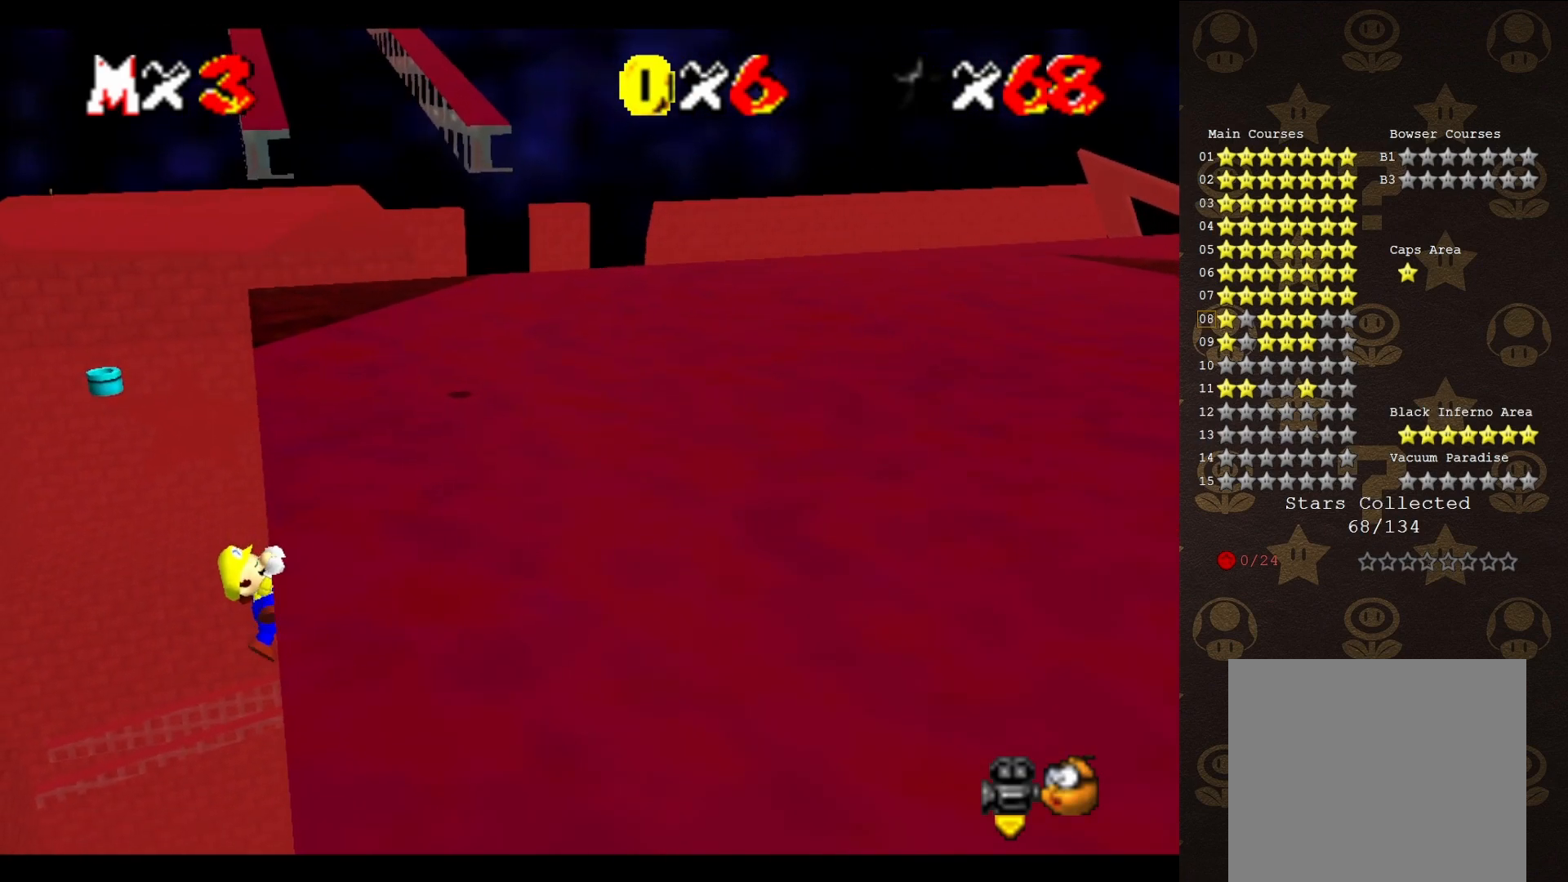
{"buttons": [], "left_stick": "center", "events": []}
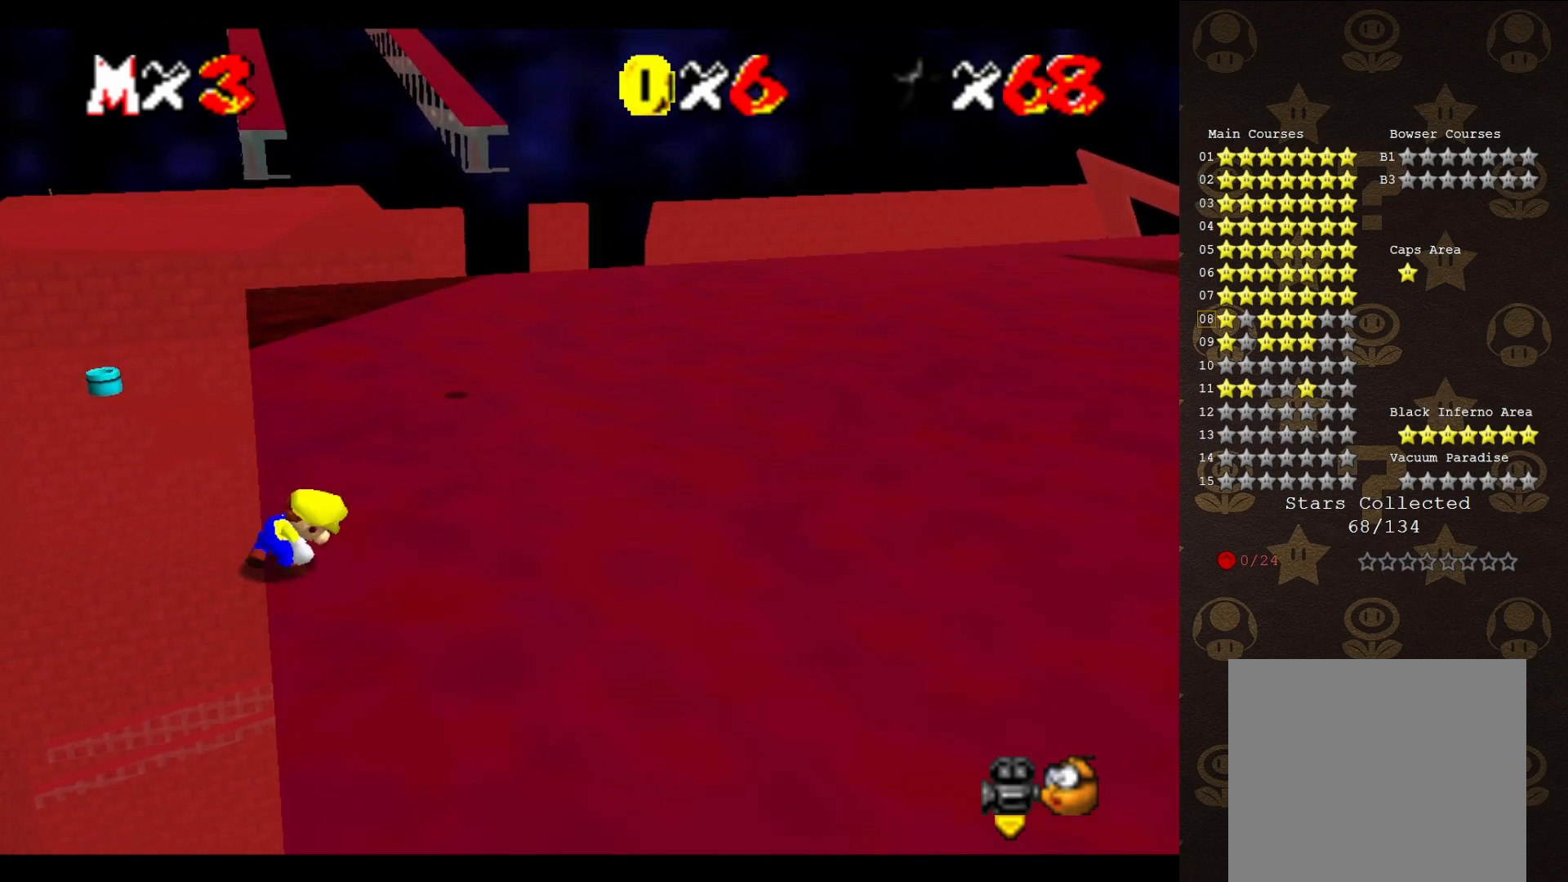
{"buttons": ["A"], "left_stick": "up-left", "events": [[300, "A", "down"], [333, "left_stick", "left"], [483, "left_stick", "up-left"]]}
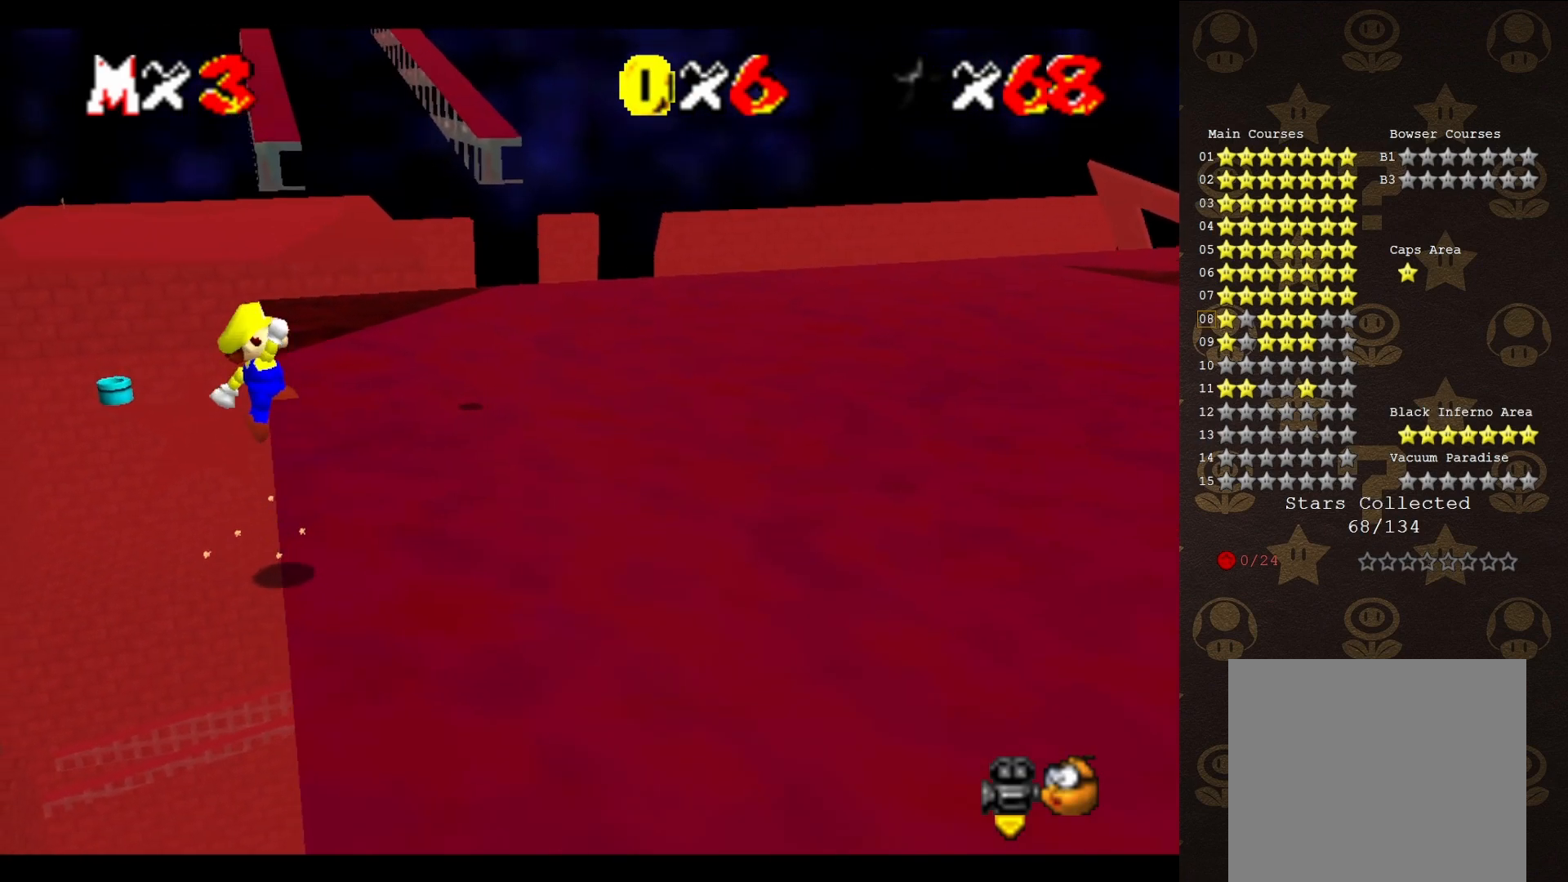
{"buttons": ["A"], "left_stick": "up-right", "events": [[167, "left_stick", "up-right"]]}
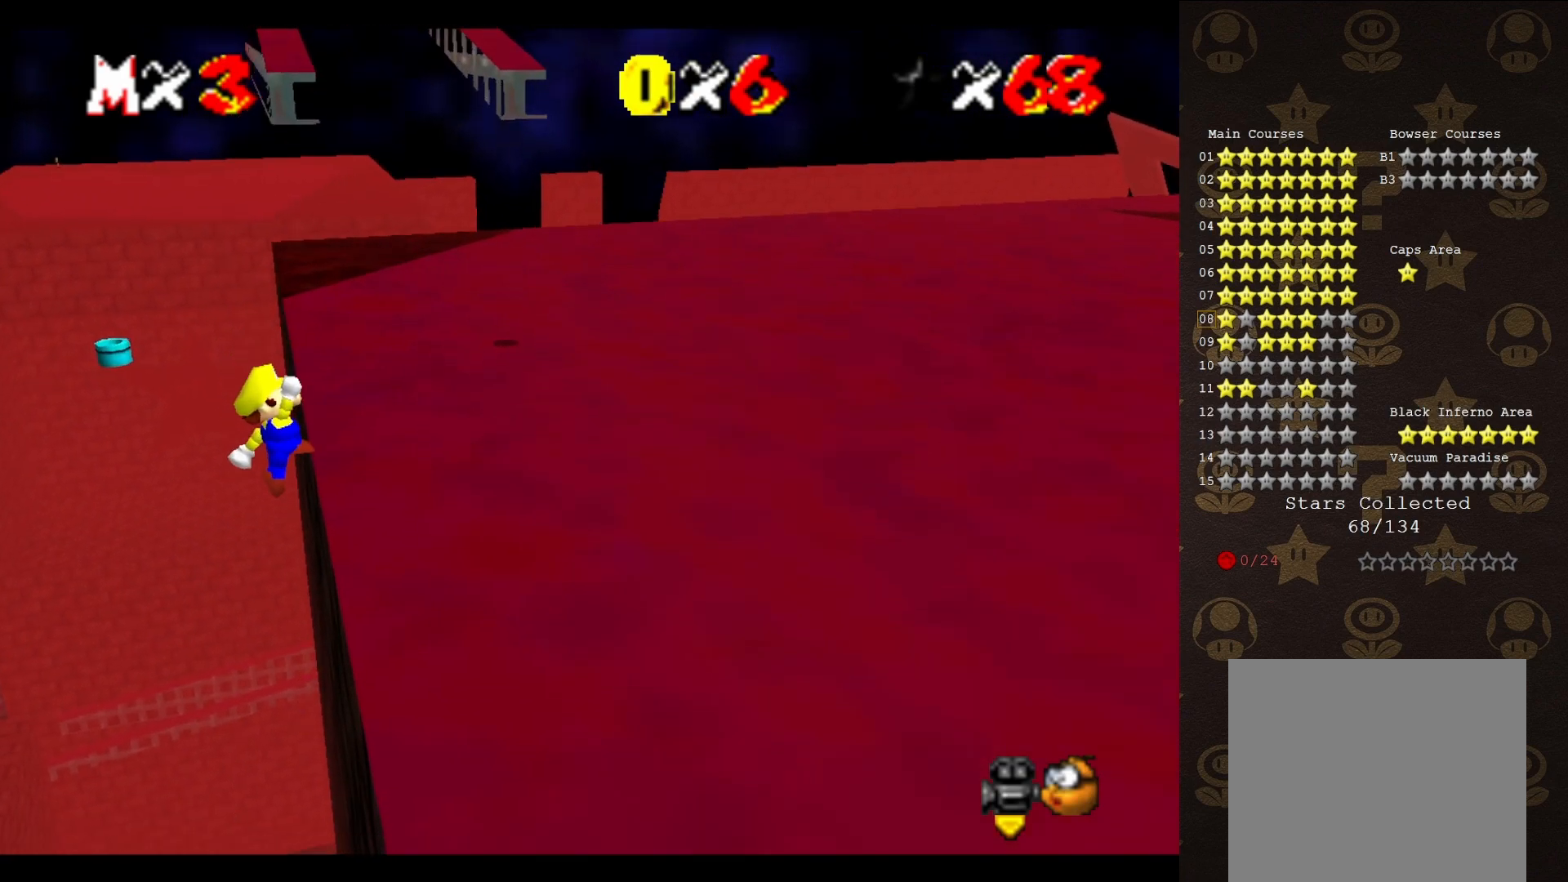
{"buttons": [], "left_stick": "up-right", "events": [[100, "A", "up"]]}
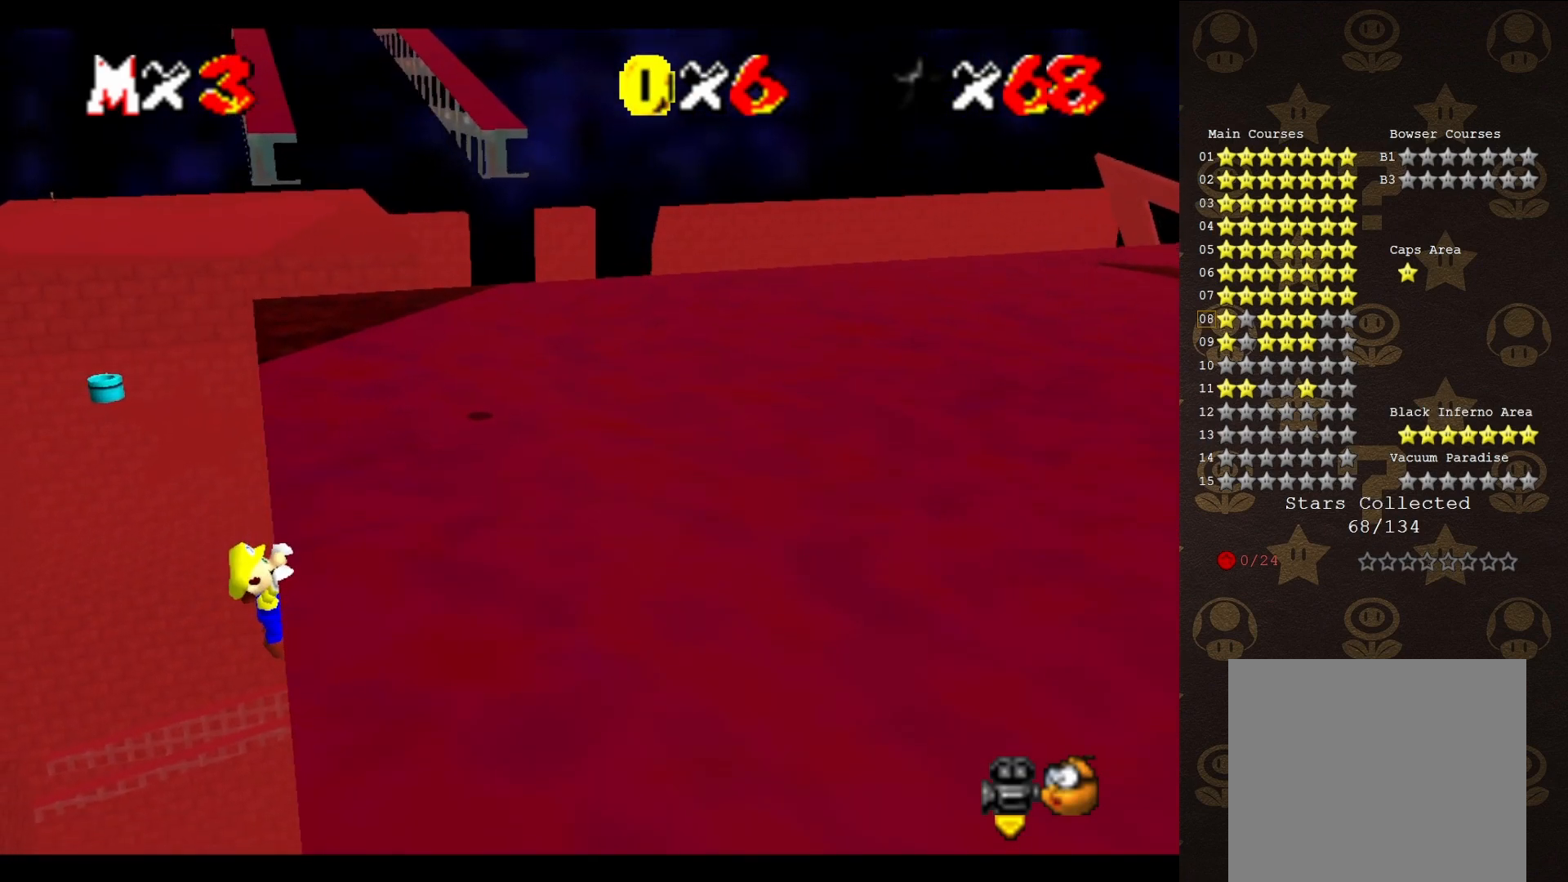
{"buttons": [], "left_stick": "center", "events": [[67, "left_stick", "center"]]}
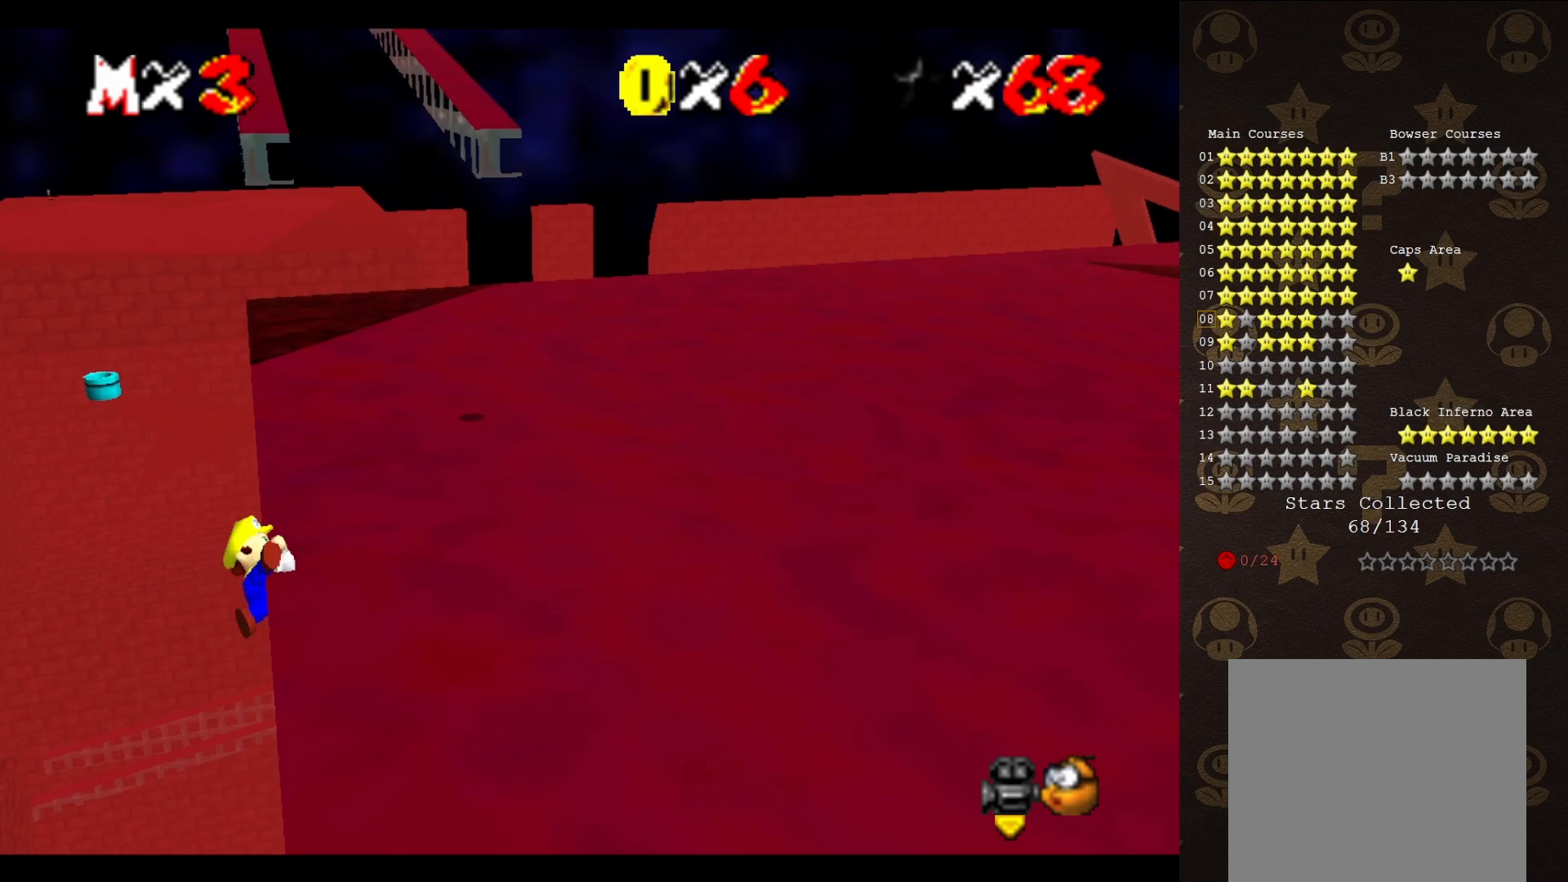
{"buttons": ["A"], "left_stick": "center", "events": [[500, "A", "down"]]}